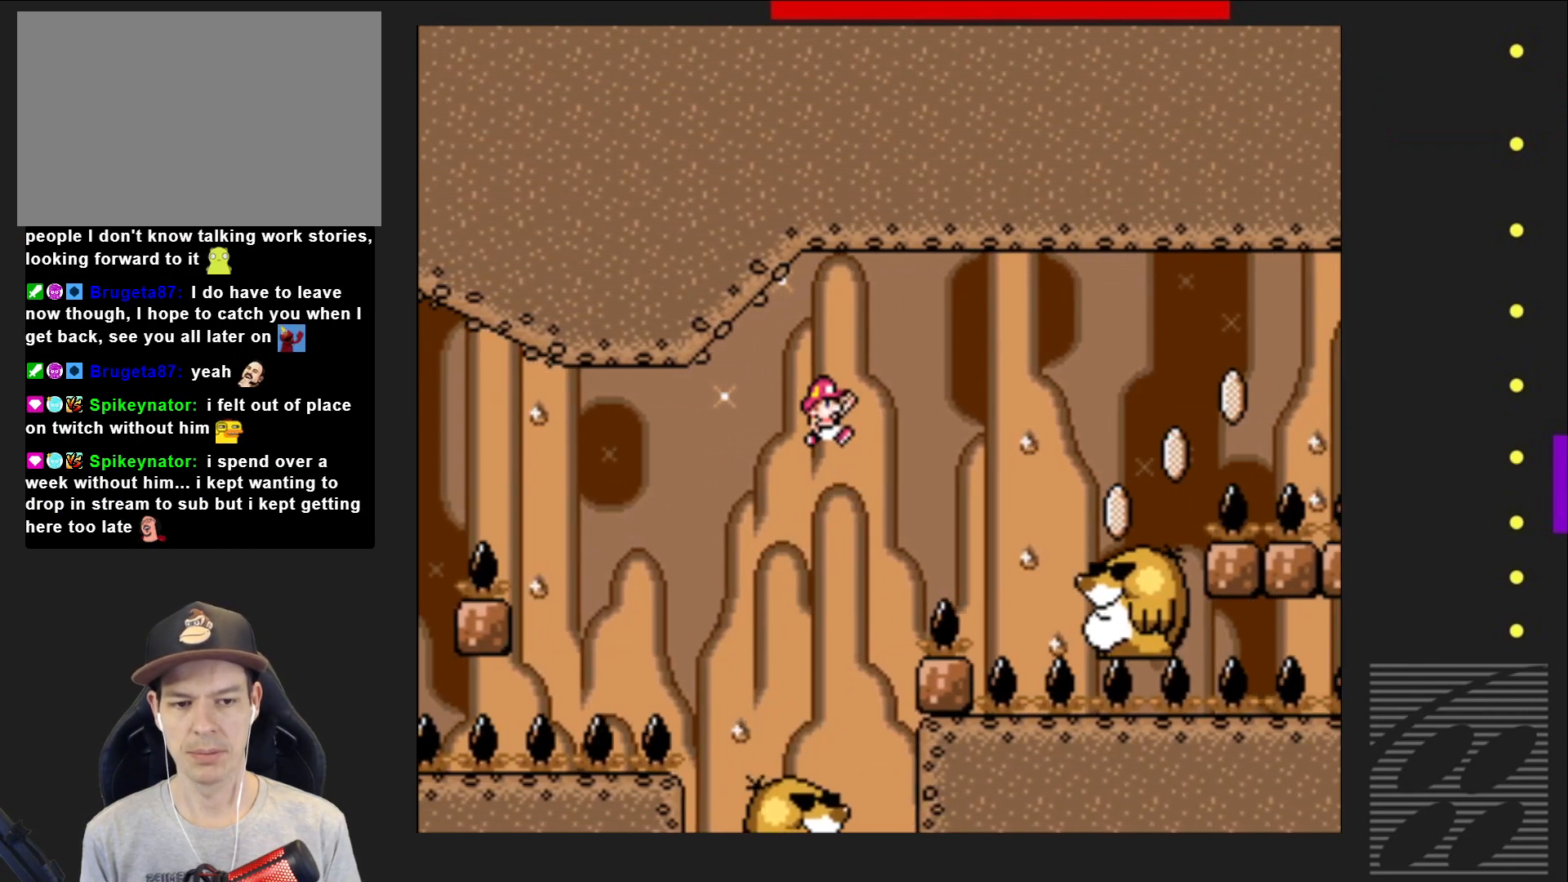
Gameplay with a controller (PlayStation layout); each line is a JSON object with the inputs held at the frame after it. "events" lists button and stick changes between this image and that frame as [ms after this image, input, new state], when the widget could be followed in between. Not read: L3 R3 left_stick right_stick.
{"buttons": ["SQUARE", "DPAD_LEFT"], "events": [[300, "DPAD_RIGHT", "up"], [350, "CROSS", "up"], [400, "DPAD_LEFT", "down"]]}
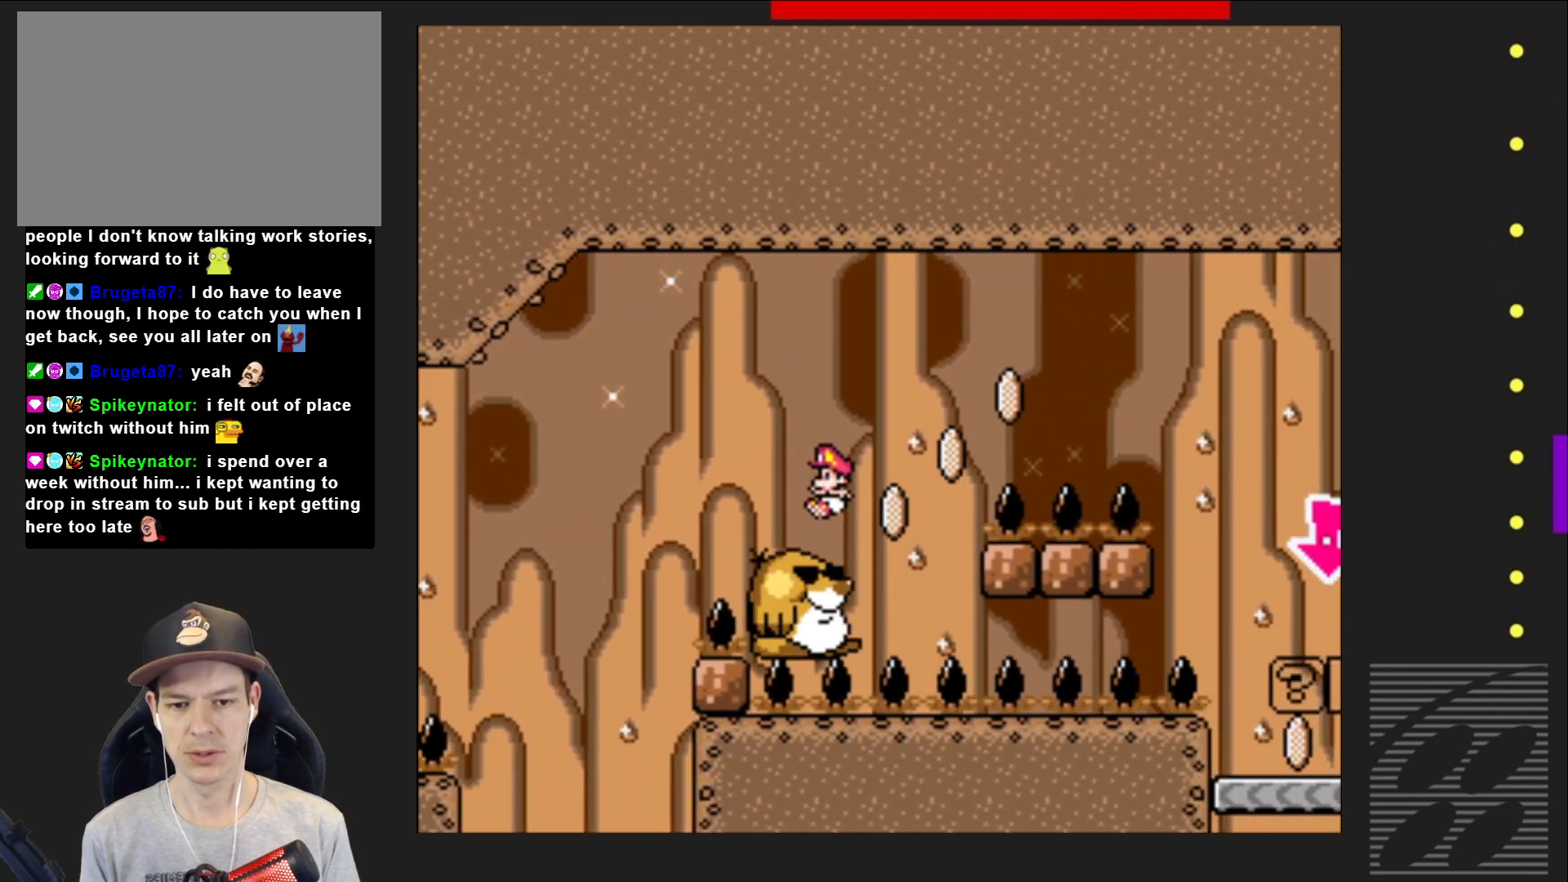
{"buttons": ["CROSS", "SQUARE", "DPAD_RIGHT"], "events": [[50, "DPAD_LEFT", "up"], [367, "DPAD_RIGHT", "down"], [417, "CROSS", "down"]]}
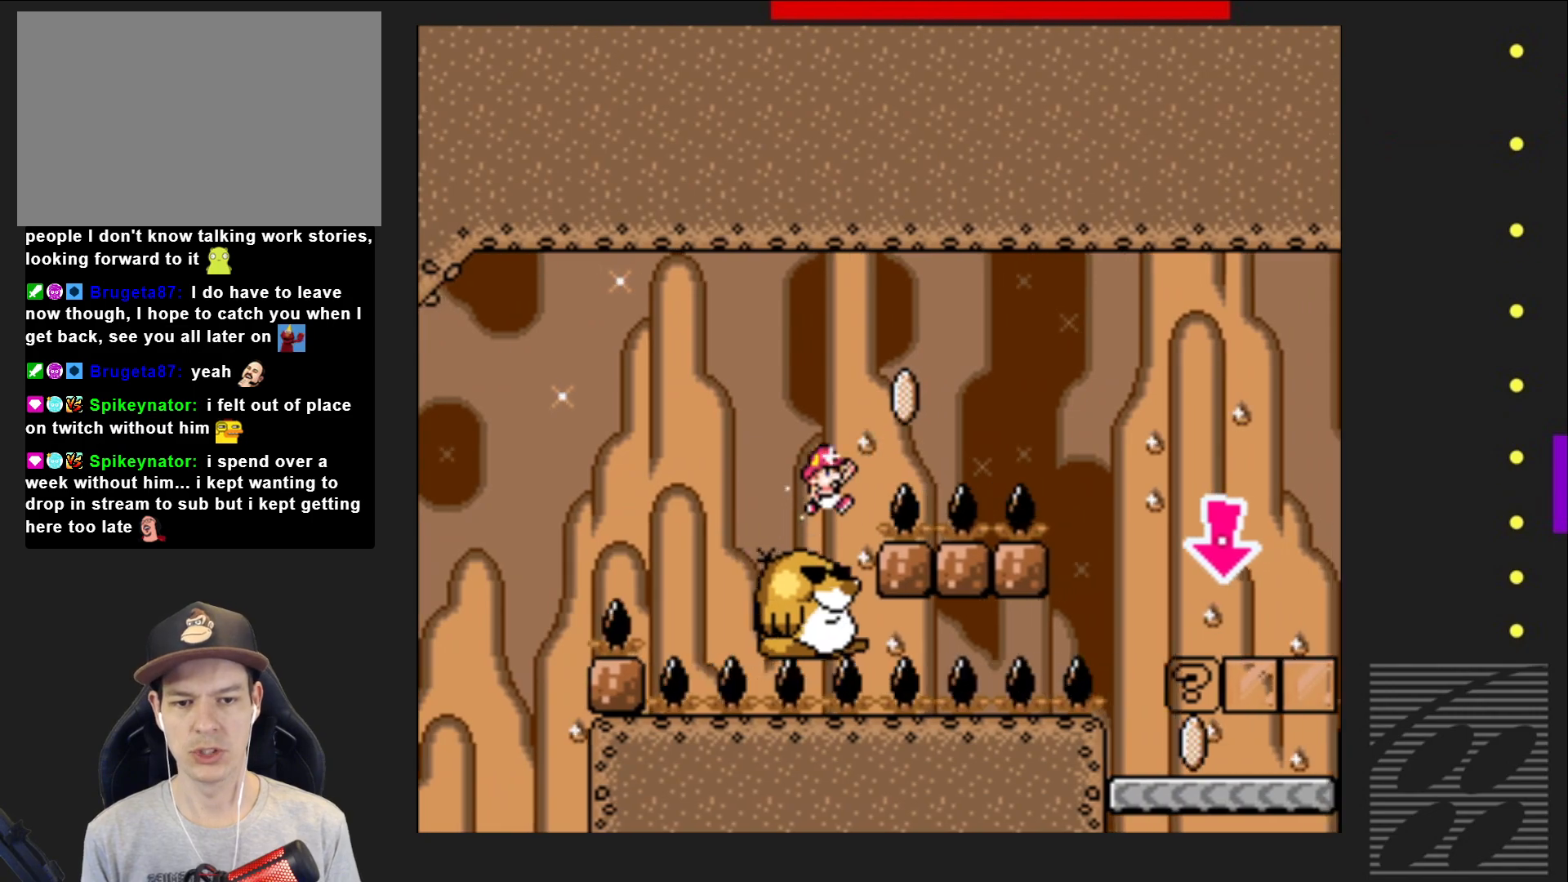
{"buttons": ["SQUARE", "DPAD_RIGHT"], "events": [[300, "CROSS", "up"]]}
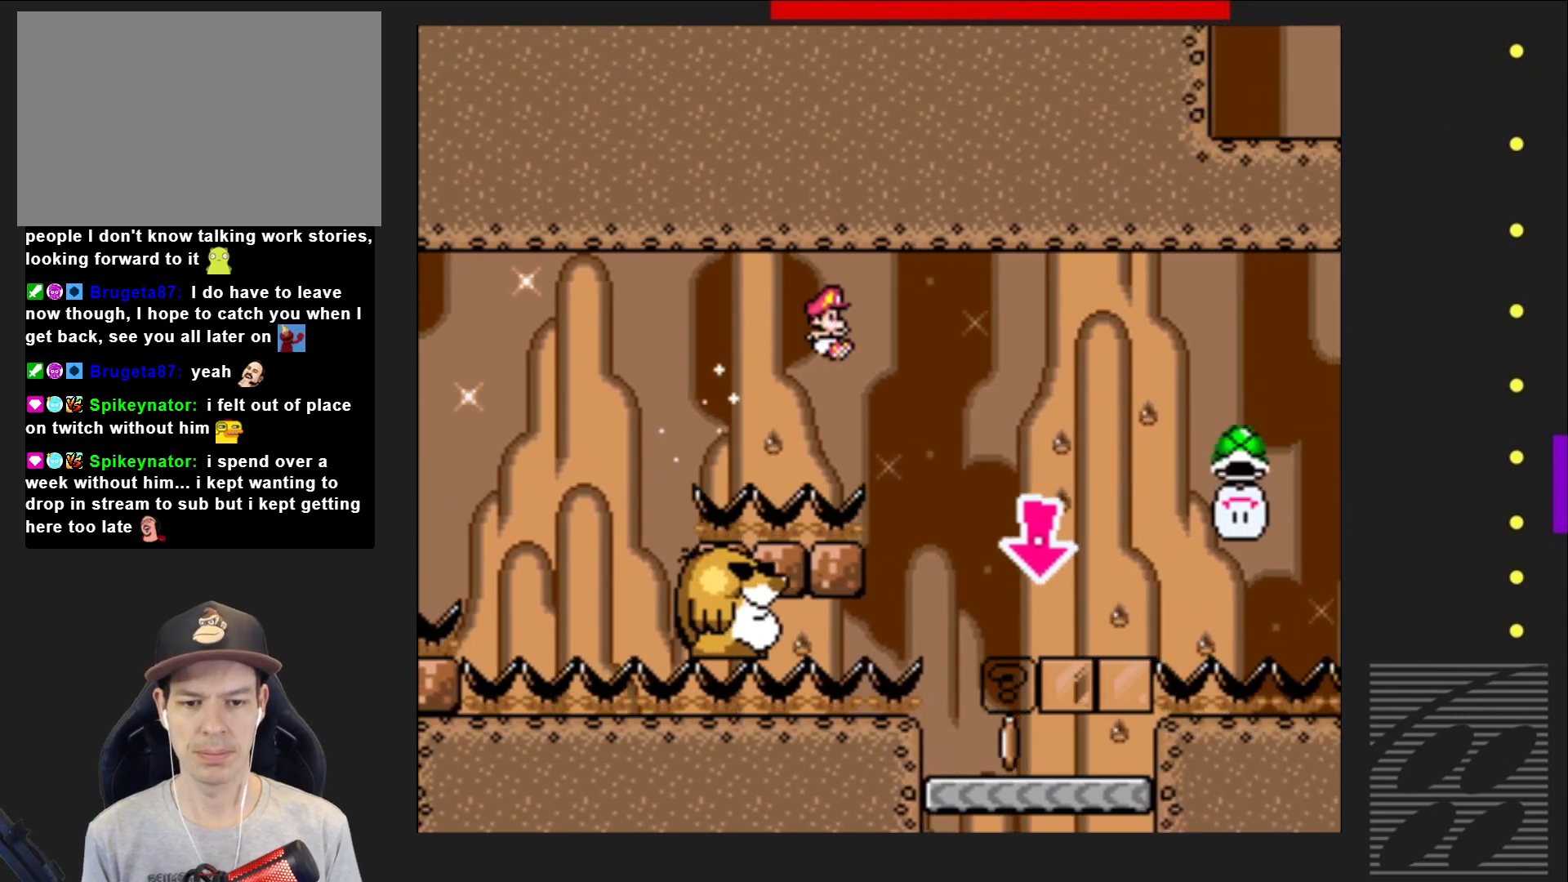
{"buttons": ["CROSS", "SQUARE", "DPAD_RIGHT"], "events": [[183, "DPAD_RIGHT", "up"], [267, "DPAD_LEFT", "down"], [433, "DPAD_LEFT", "up"], [483, "CROSS", "down"], [500, "DPAD_RIGHT", "down"]]}
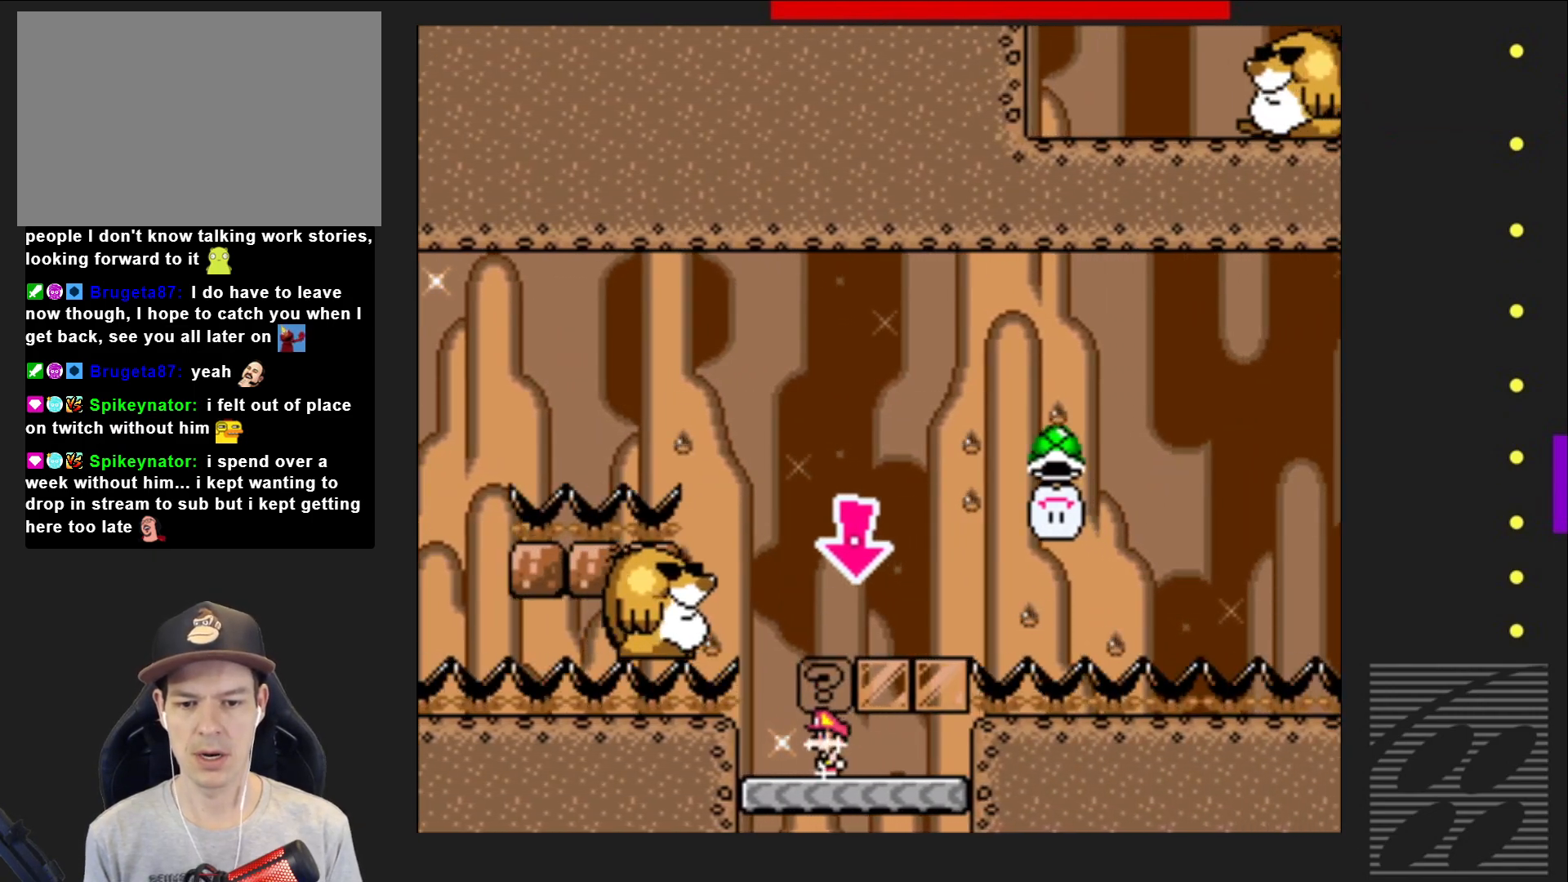
{"buttons": ["CROSS", "SQUARE", "DPAD_LEFT"], "events": [[133, "CROSS", "up"], [333, "CROSS", "down"], [333, "DPAD_RIGHT", "up"], [417, "DPAD_LEFT", "down"]]}
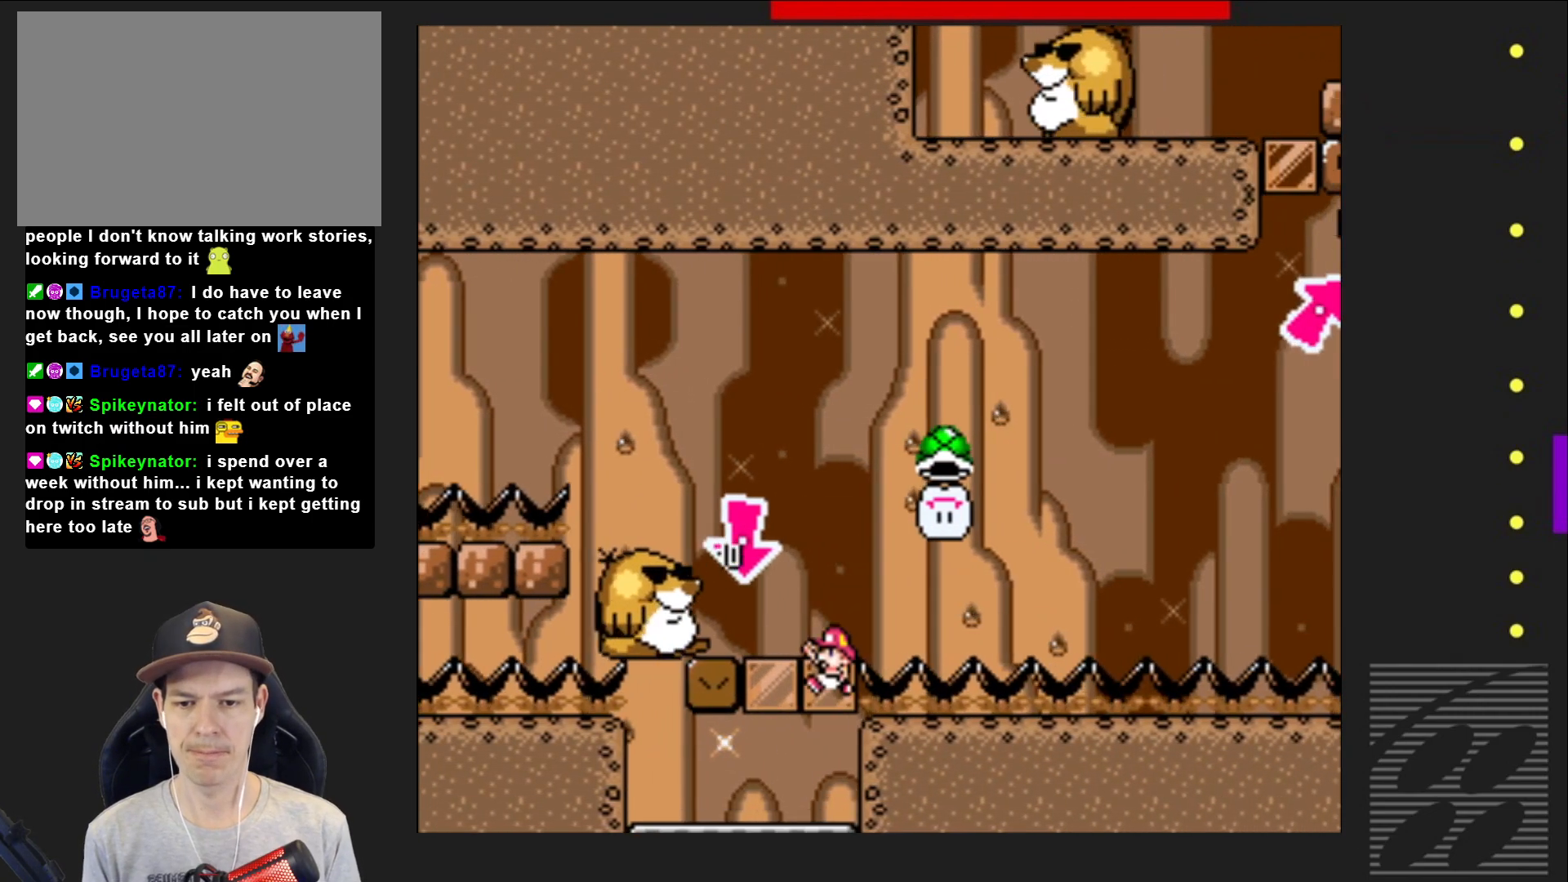
{"buttons": ["SQUARE", "DPAD_RIGHT"], "events": [[283, "DPAD_LEFT", "up"], [333, "DPAD_RIGHT", "down"], [383, "CROSS", "up"]]}
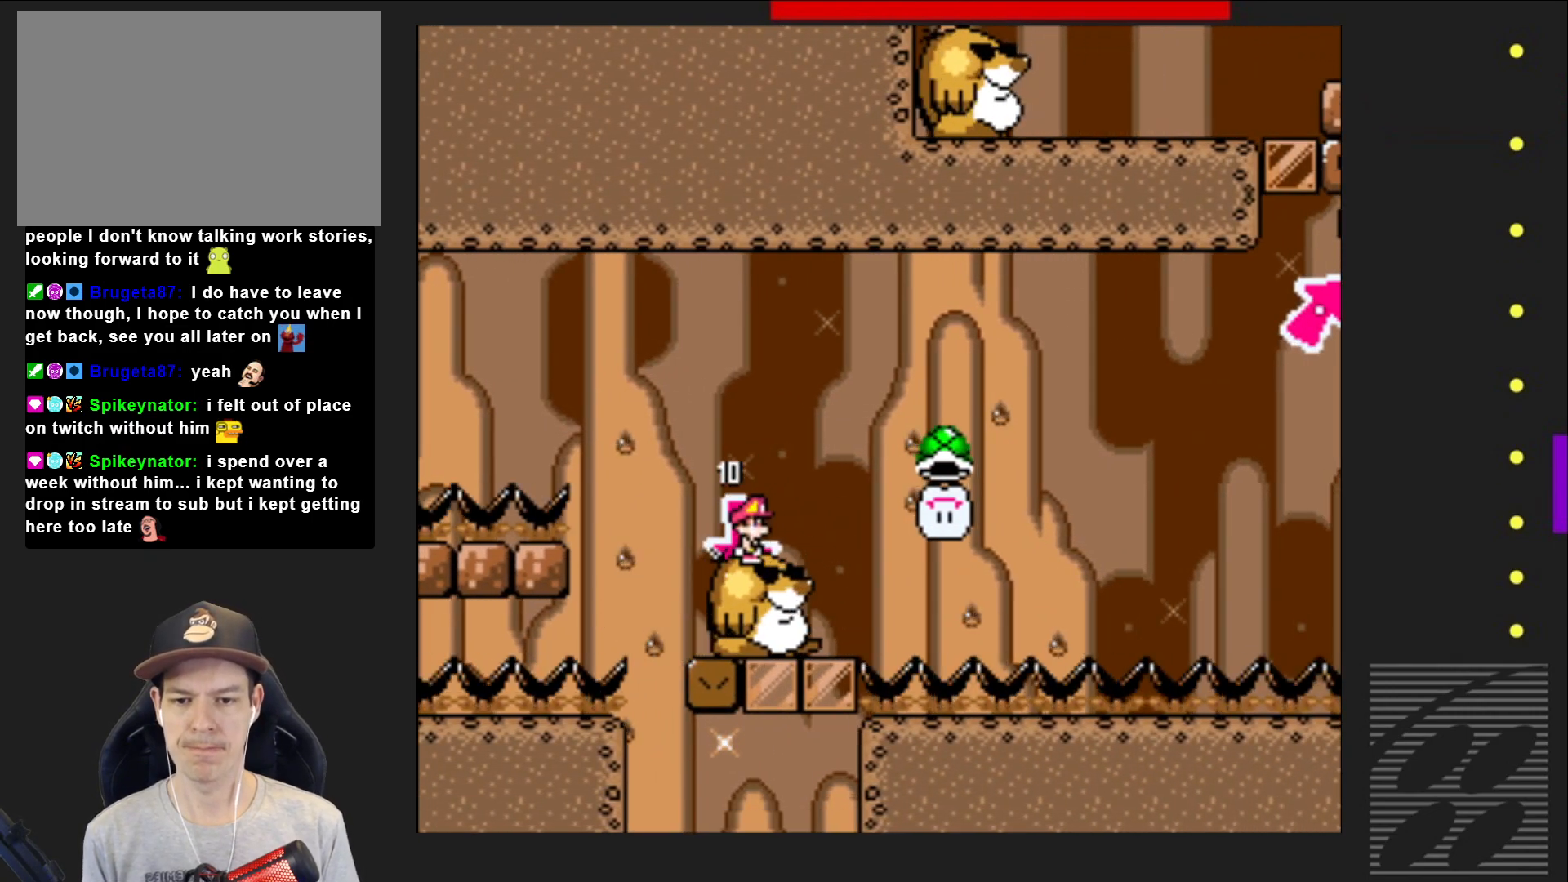
{"buttons": ["SQUARE"], "events": [[33, "DPAD_RIGHT", "up"]]}
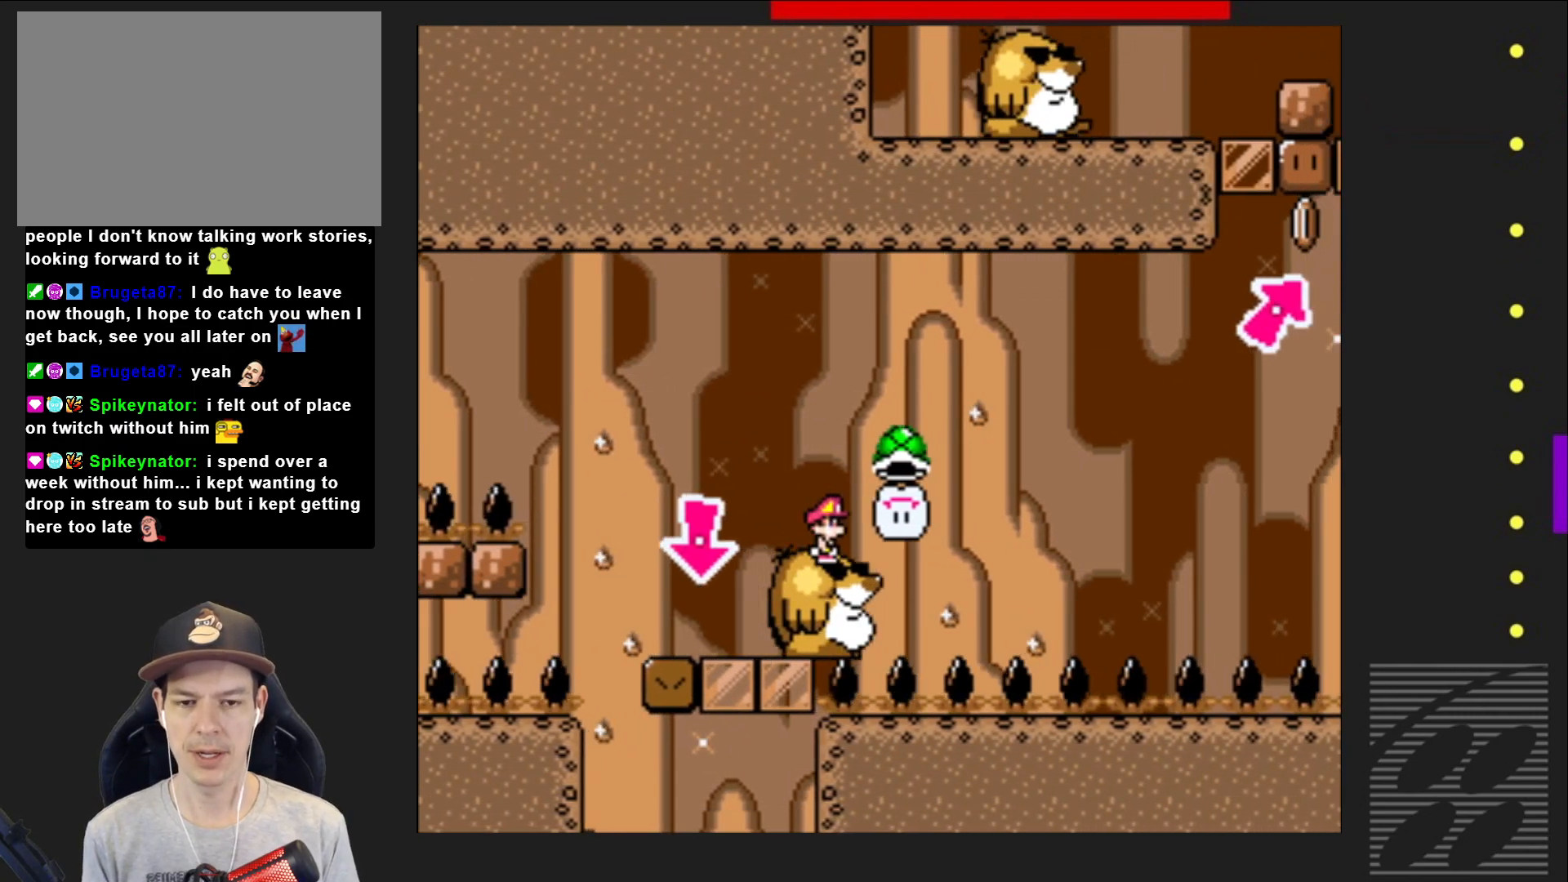
{"buttons": ["SQUARE", "DPAD_RIGHT"], "events": [[167, "CROSS", "down"], [217, "DPAD_RIGHT", "down"], [467, "CROSS", "up"]]}
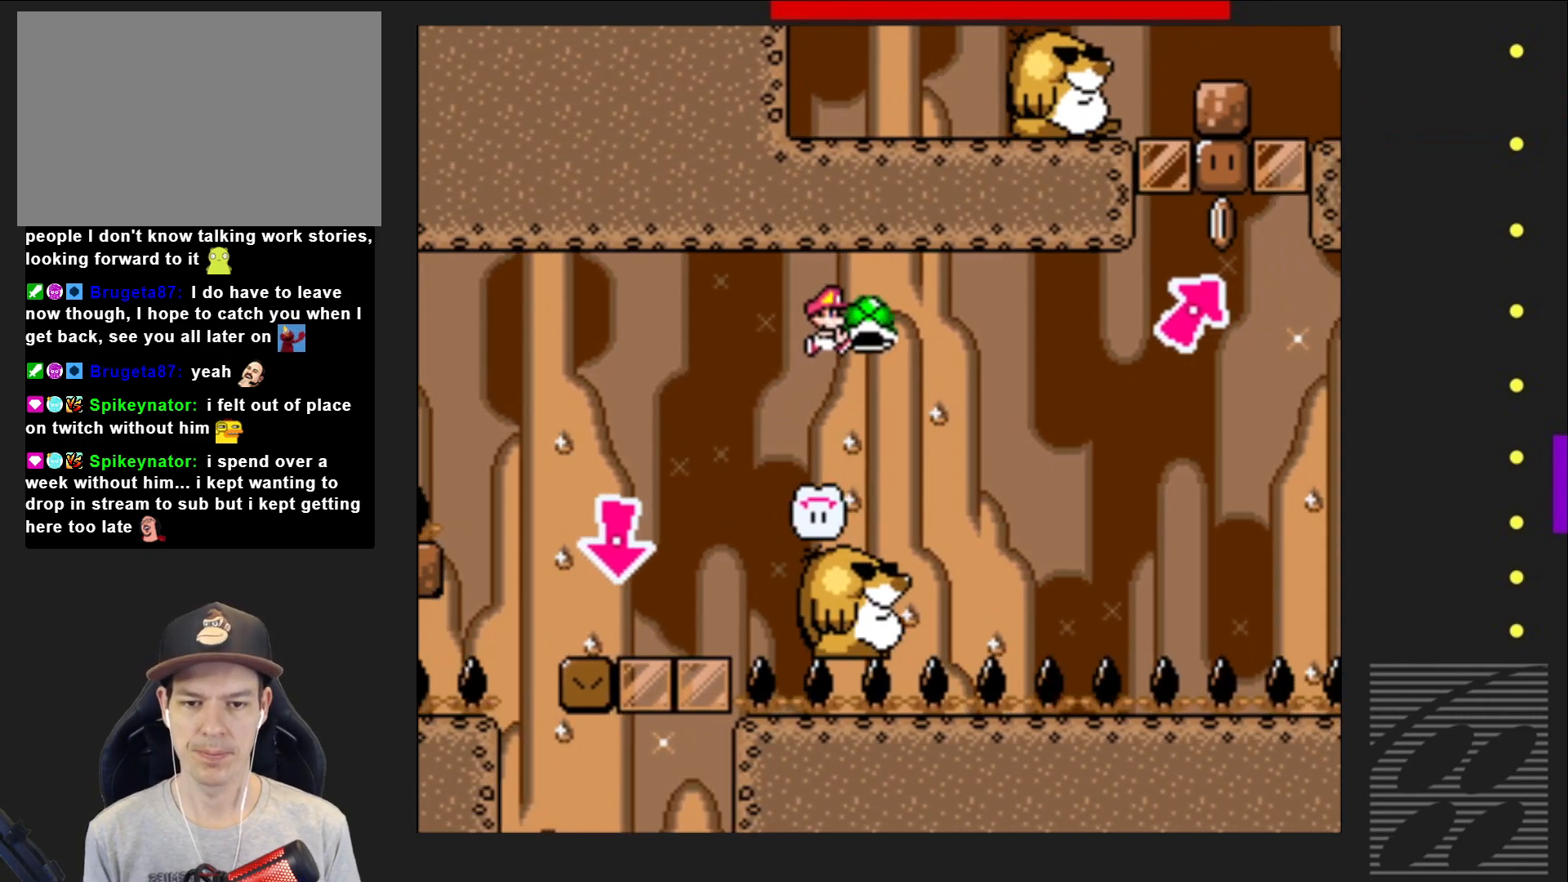
{"buttons": ["SQUARE", "DPAD_RIGHT"], "events": [[33, "DPAD_RIGHT", "up"], [183, "DPAD_LEFT", "down"], [317, "DPAD_LEFT", "up"], [433, "DPAD_RIGHT", "down"]]}
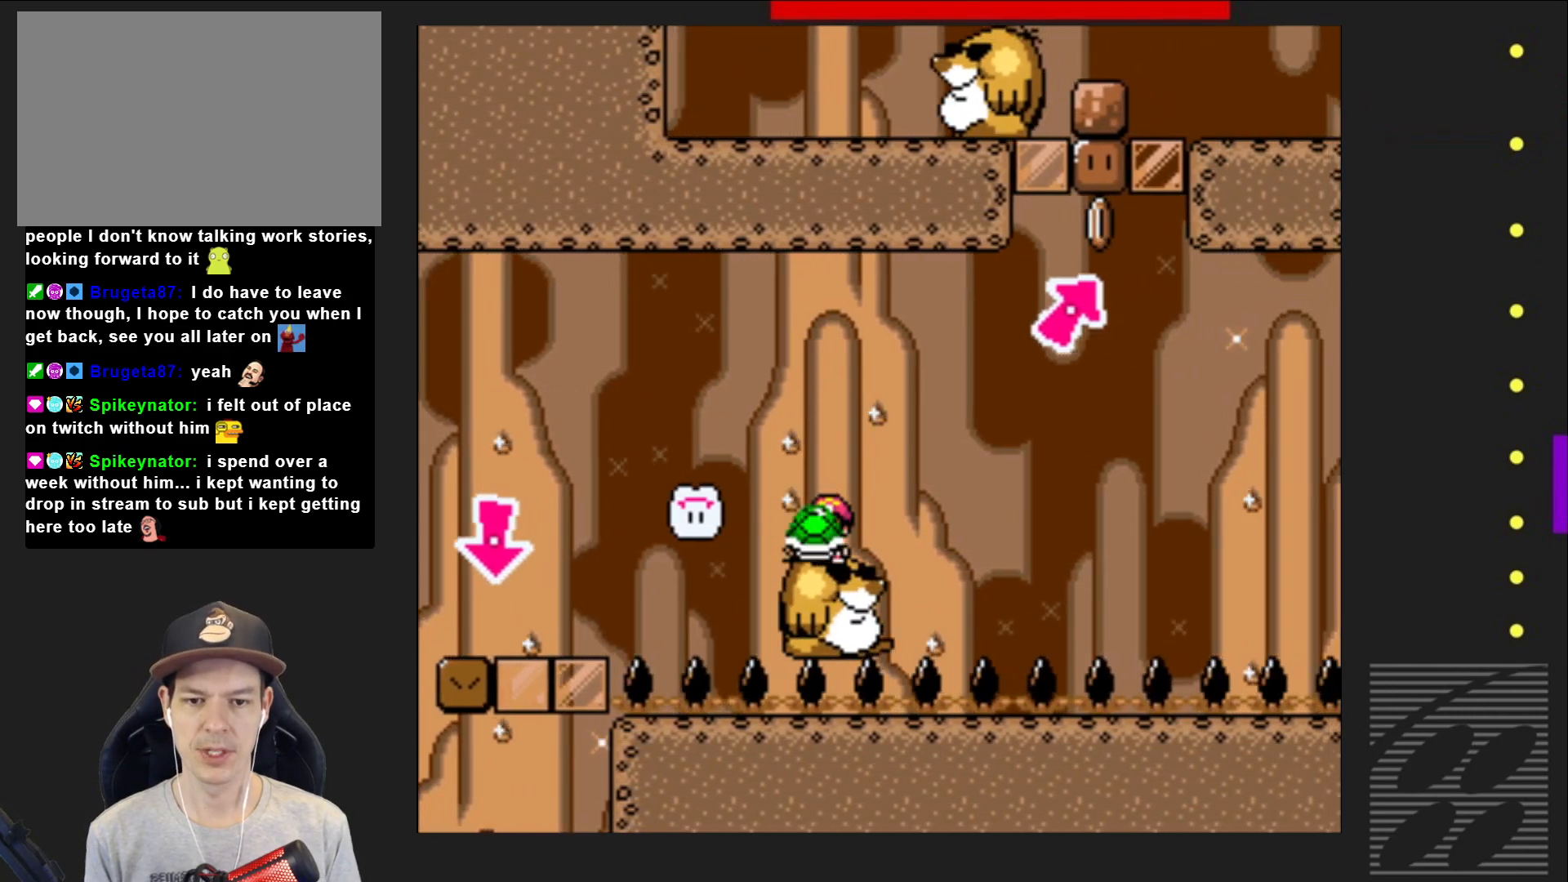
{"buttons": ["SQUARE"], "events": [[17, "DPAD_RIGHT", "up"]]}
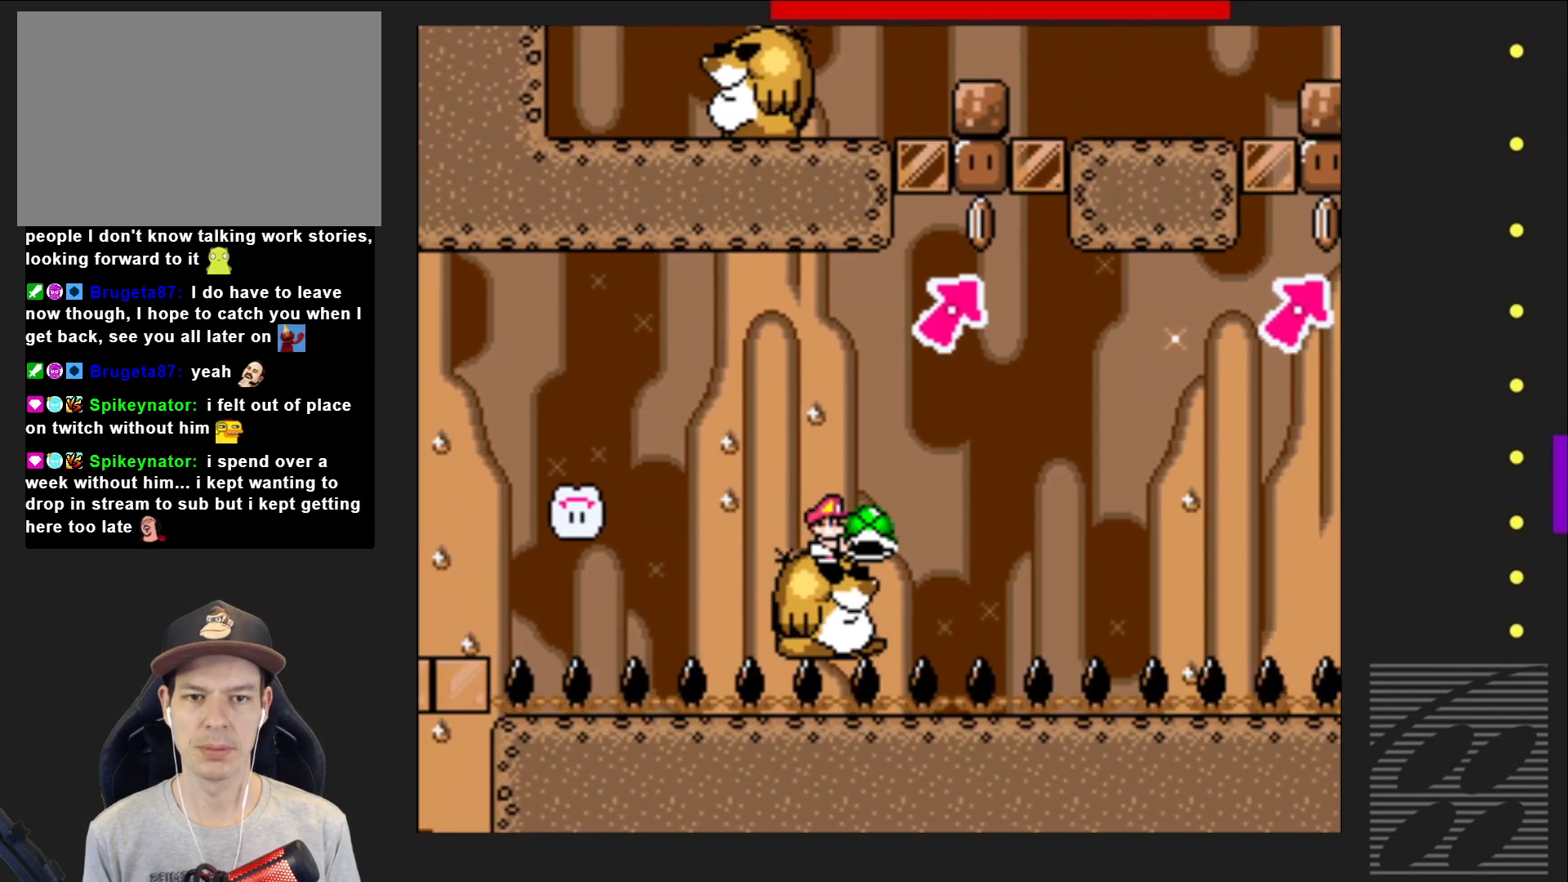
{"buttons": ["DPAD_UP"], "events": [[200, "CROSS", "down"], [233, "DPAD_RIGHT", "down"], [367, "DPAD_RIGHT", "up"], [433, "DPAD_UP", "down"], [450, "CROSS", "up"], [500, "SQUARE", "up"]]}
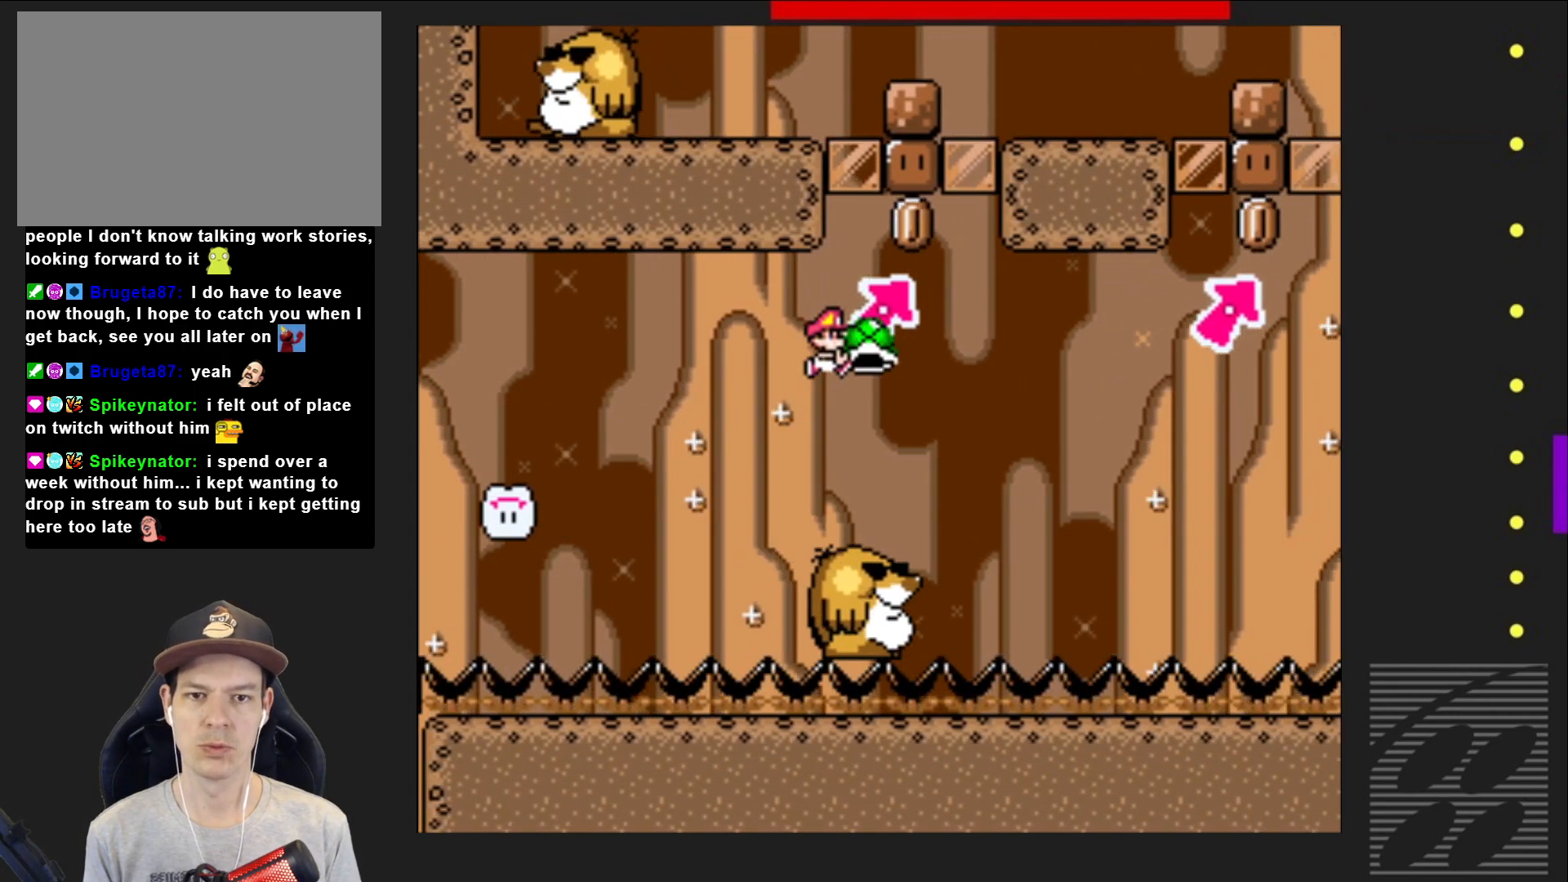
{"buttons": ["SQUARE"], "events": [[183, "SQUARE", "down"], [217, "DPAD_RIGHT", "down"], [317, "DPAD_RIGHT", "up"], [317, "DPAD_UP", "up"]]}
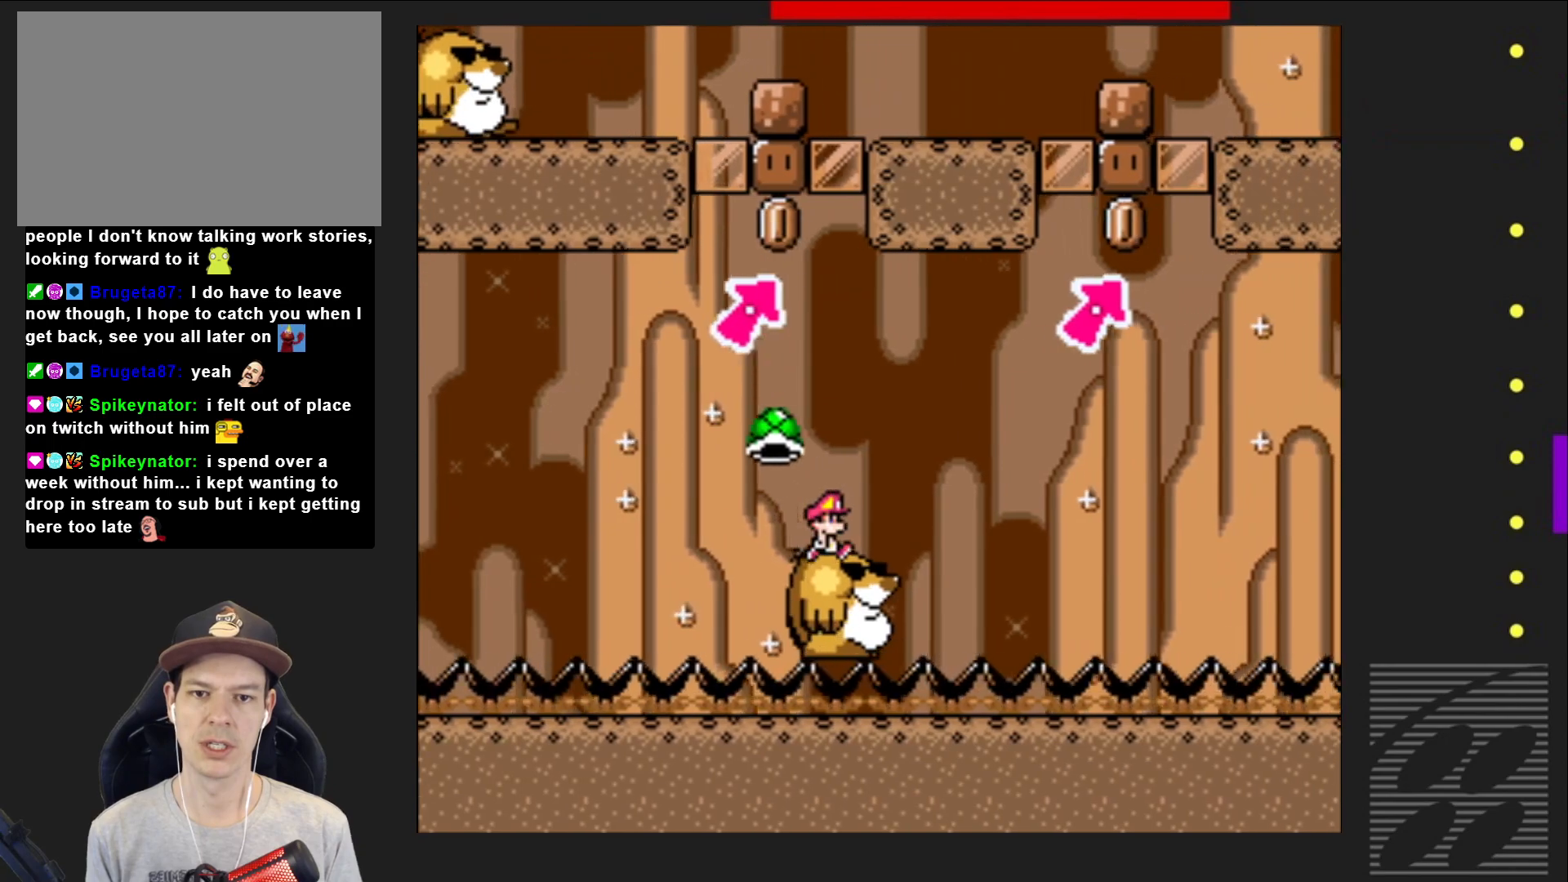
{"buttons": ["SQUARE", "DPAD_RIGHT"], "events": [[17, "CROSS", "down"], [17, "DPAD_LEFT", "down"], [100, "DPAD_UP", "down"], [117, "DPAD_LEFT", "up"], [133, "DPAD_UP", "up"], [183, "DPAD_RIGHT", "down"], [267, "CROSS", "up"]]}
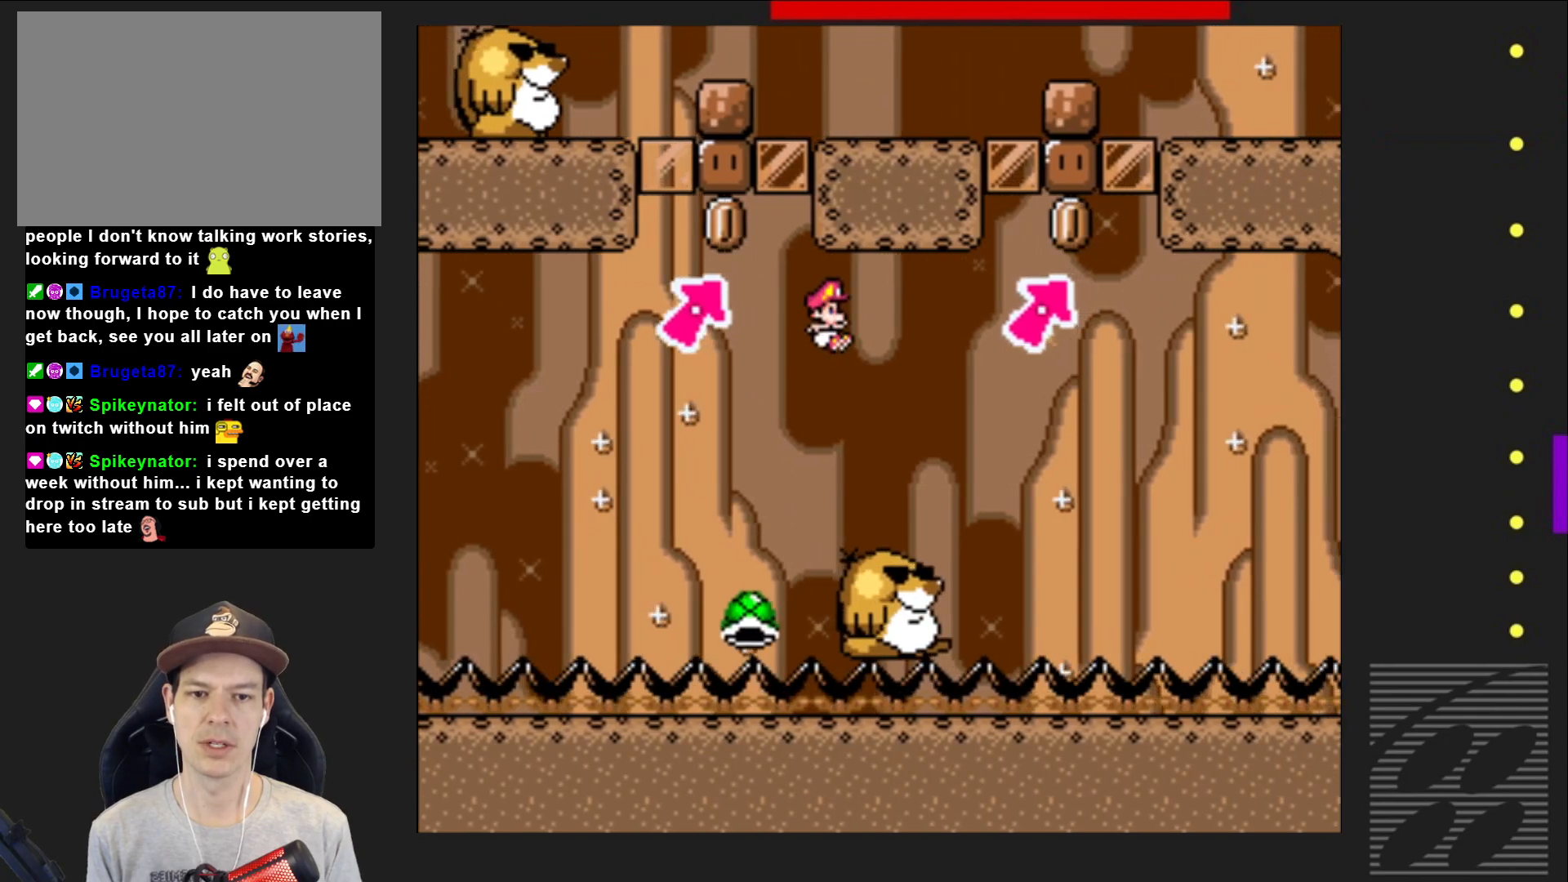
{"buttons": ["SQUARE", "DPAD_LEFT"], "events": [[17, "DPAD_RIGHT", "up"], [117, "DPAD_LEFT", "down"]]}
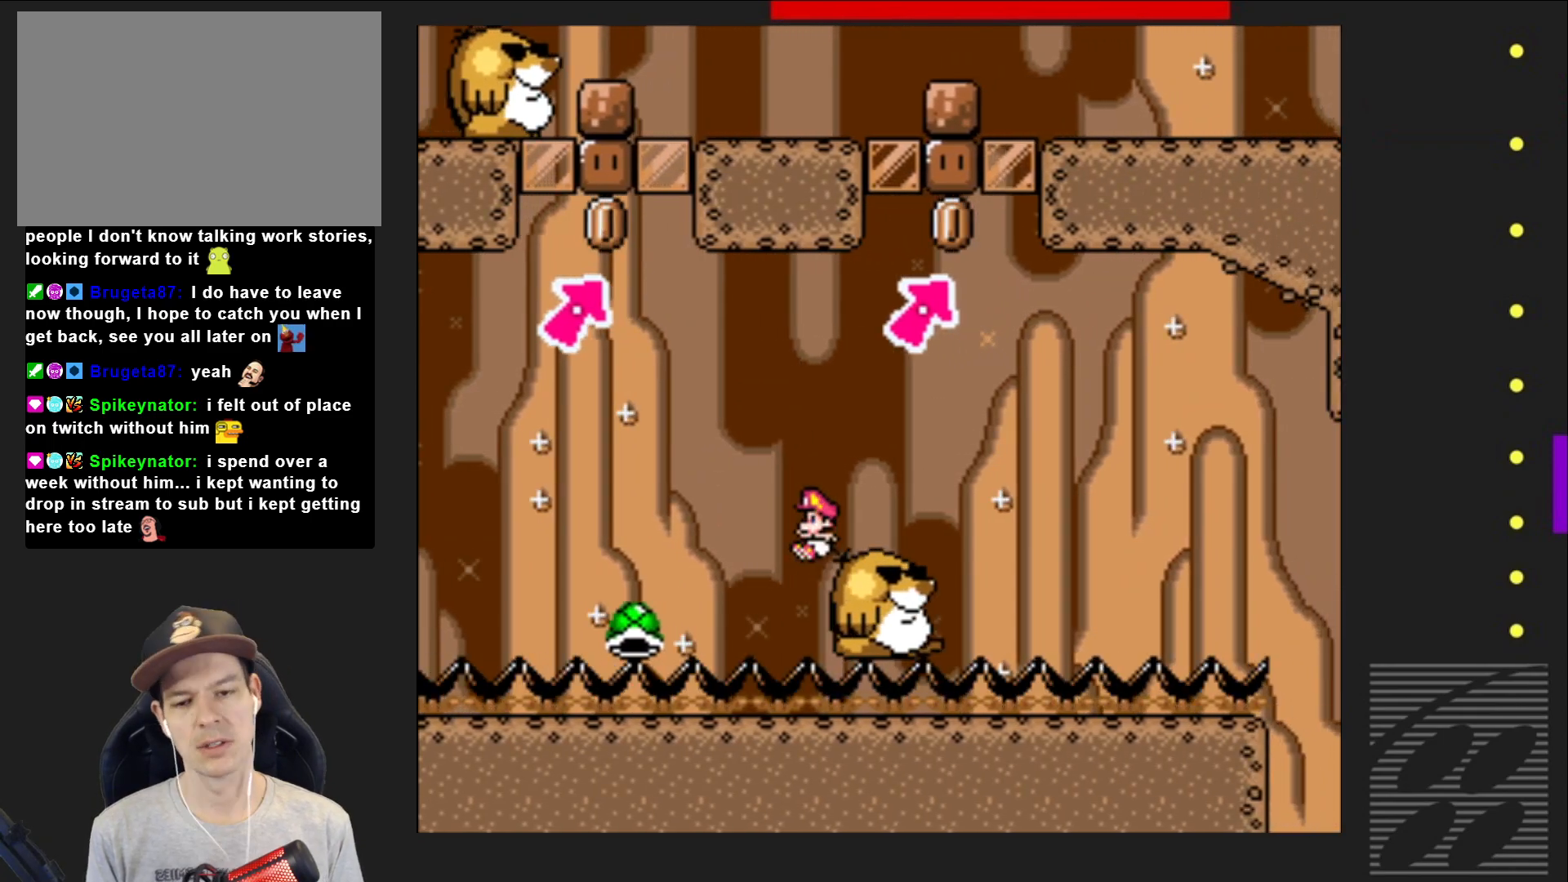
{"buttons": [], "events": [[233, "DPAD_LEFT", "up"], [317, "SQUARE", "up"]]}
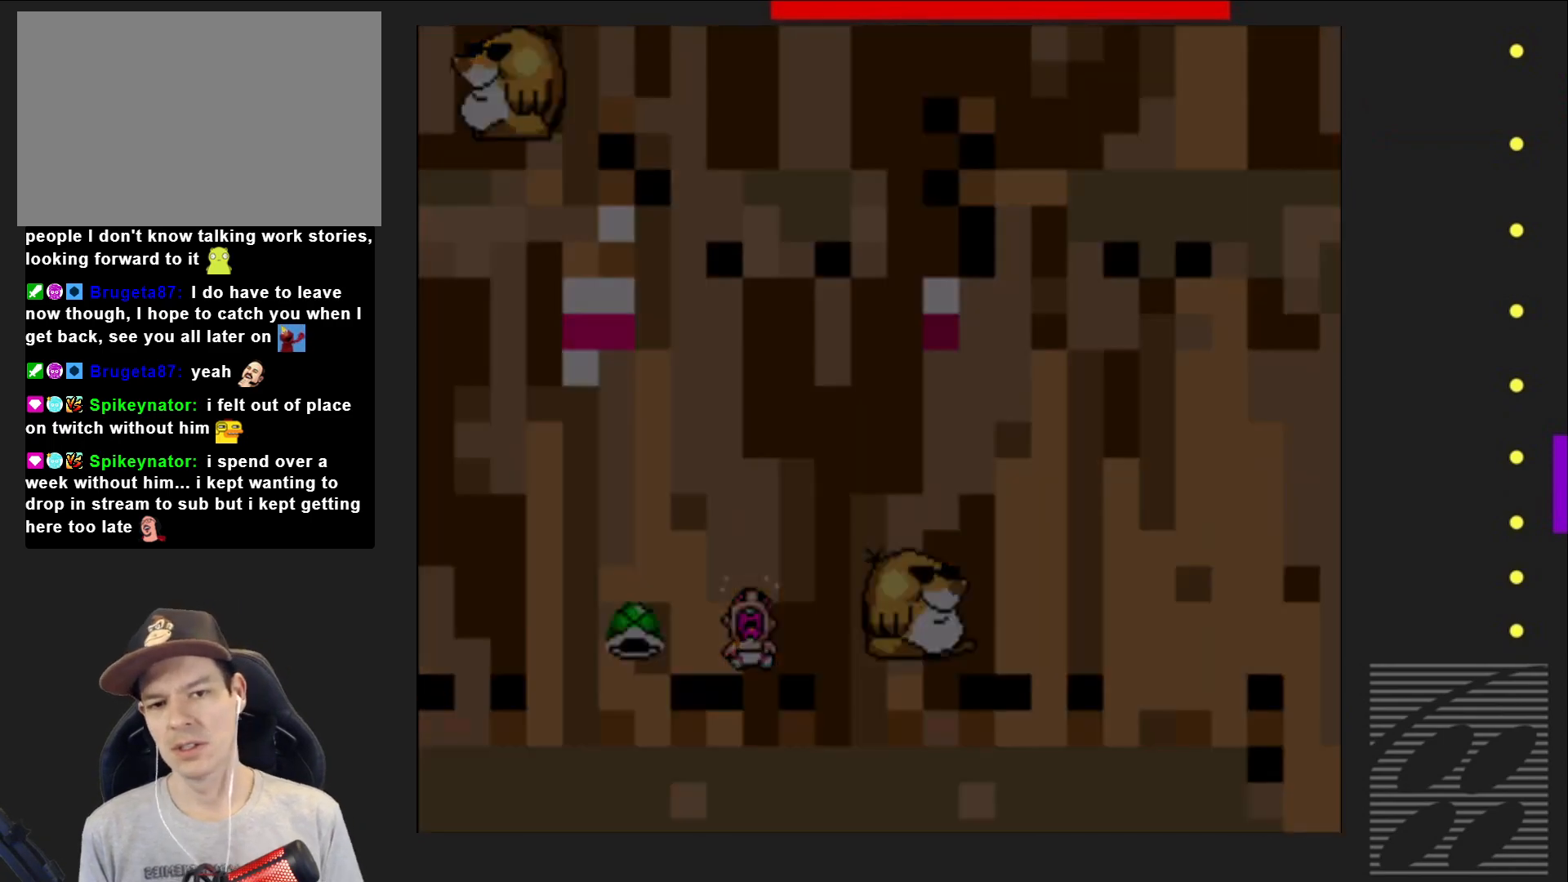
{"buttons": [], "events": []}
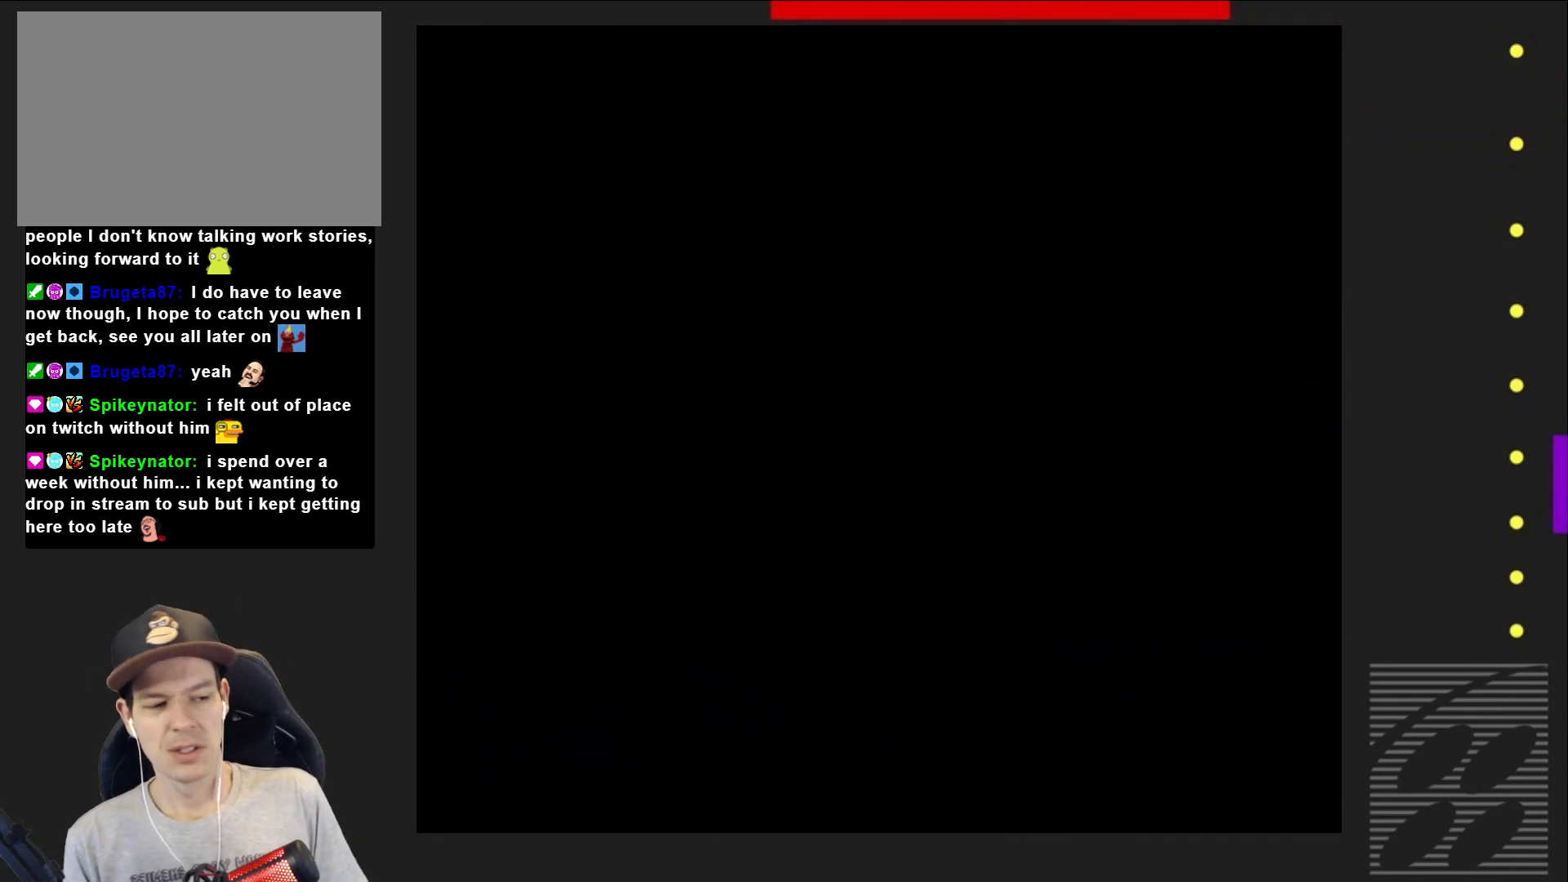
{"buttons": [], "events": []}
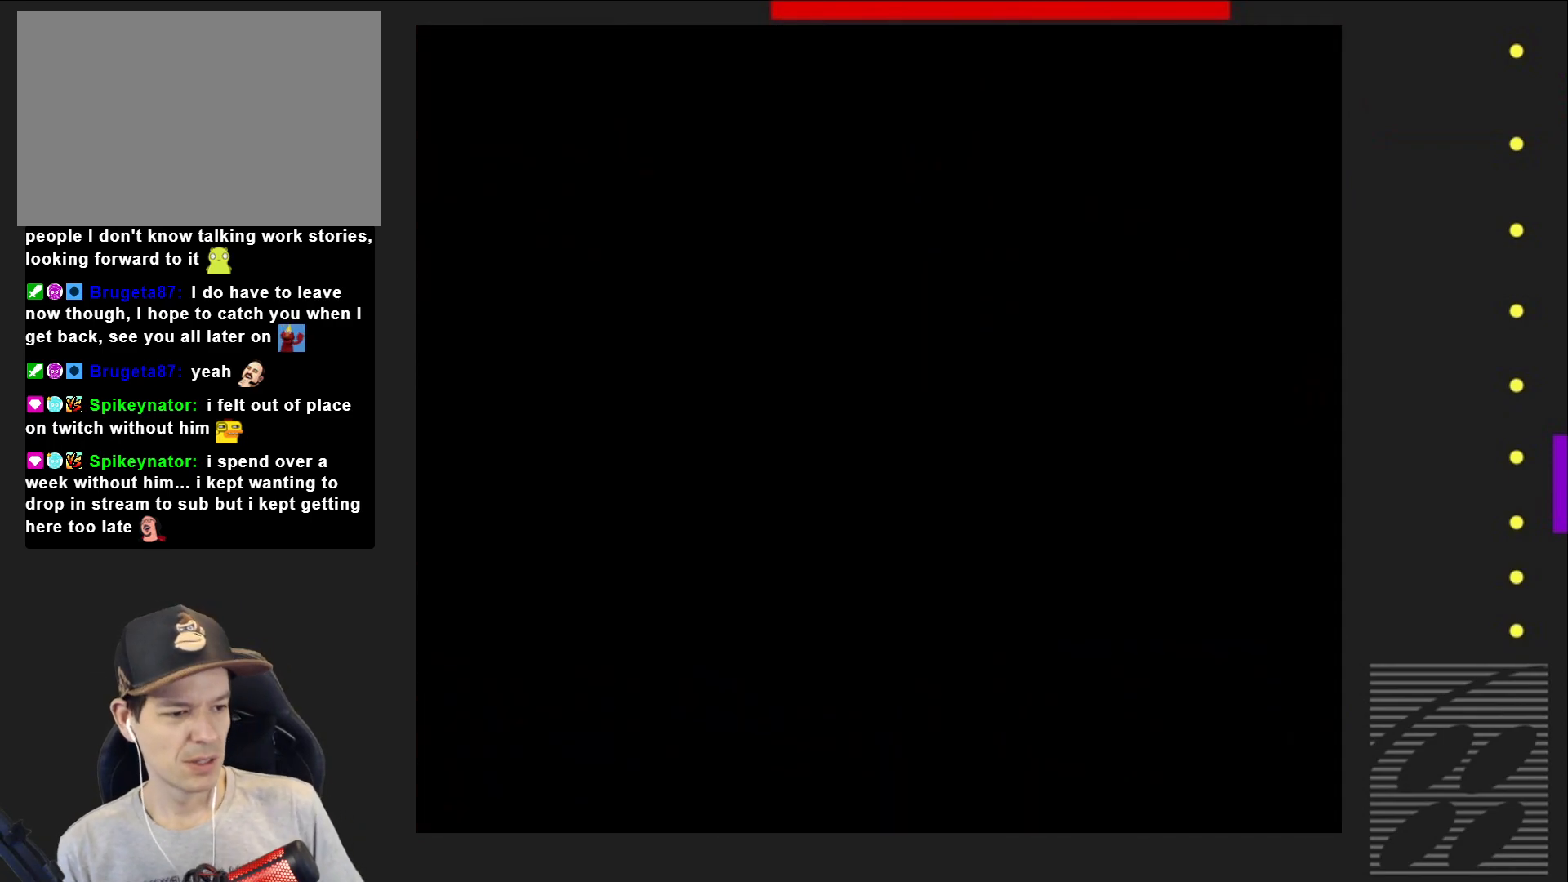
{"buttons": [], "events": []}
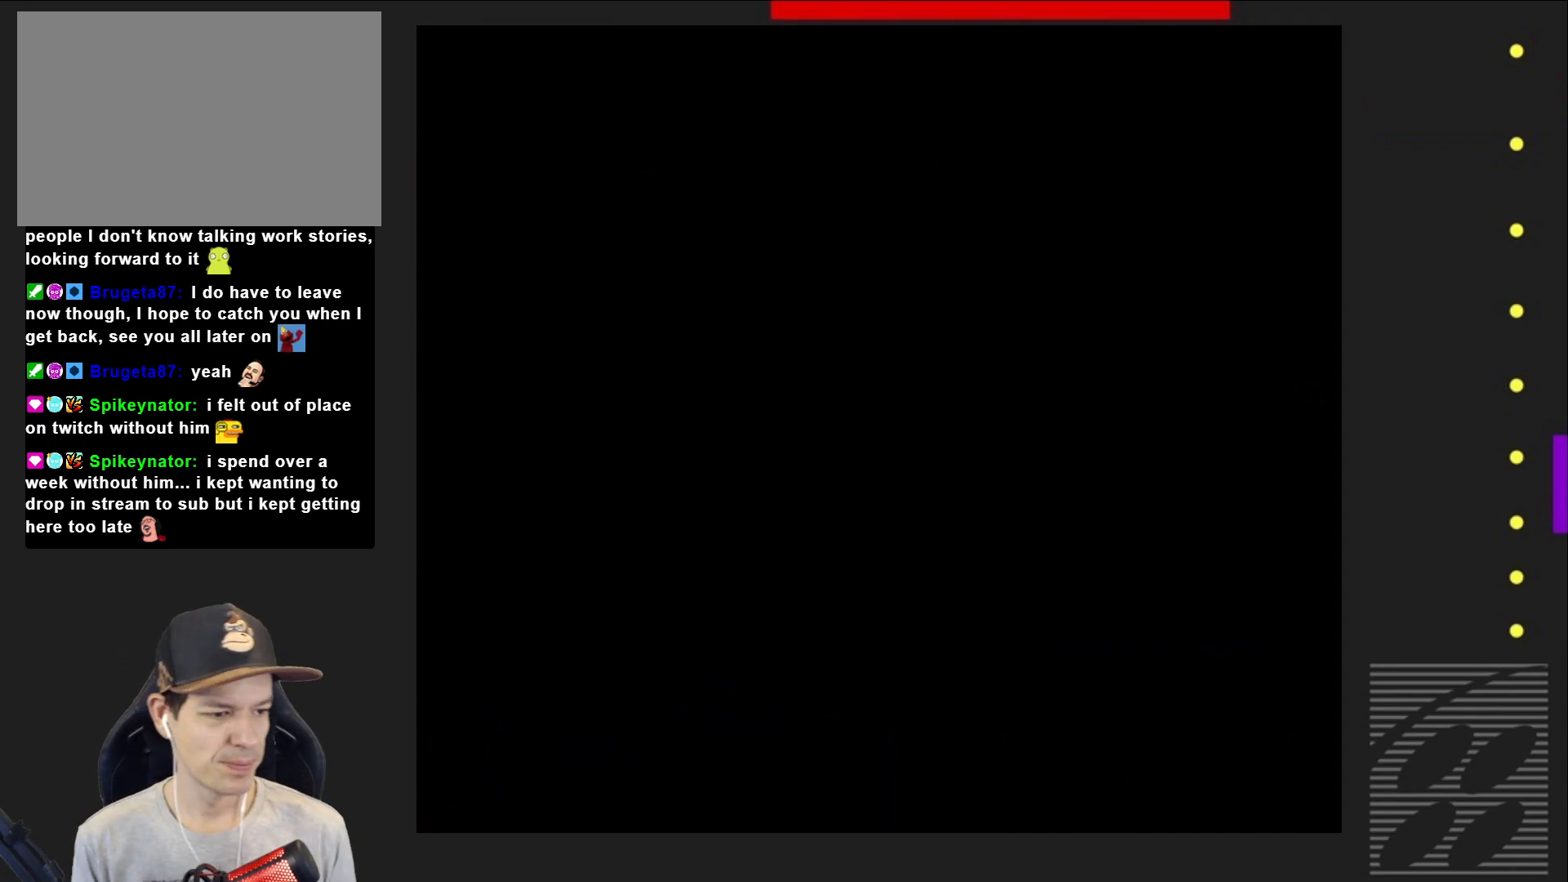
{"buttons": ["SQUARE"], "events": [[350, "SQUARE", "down"]]}
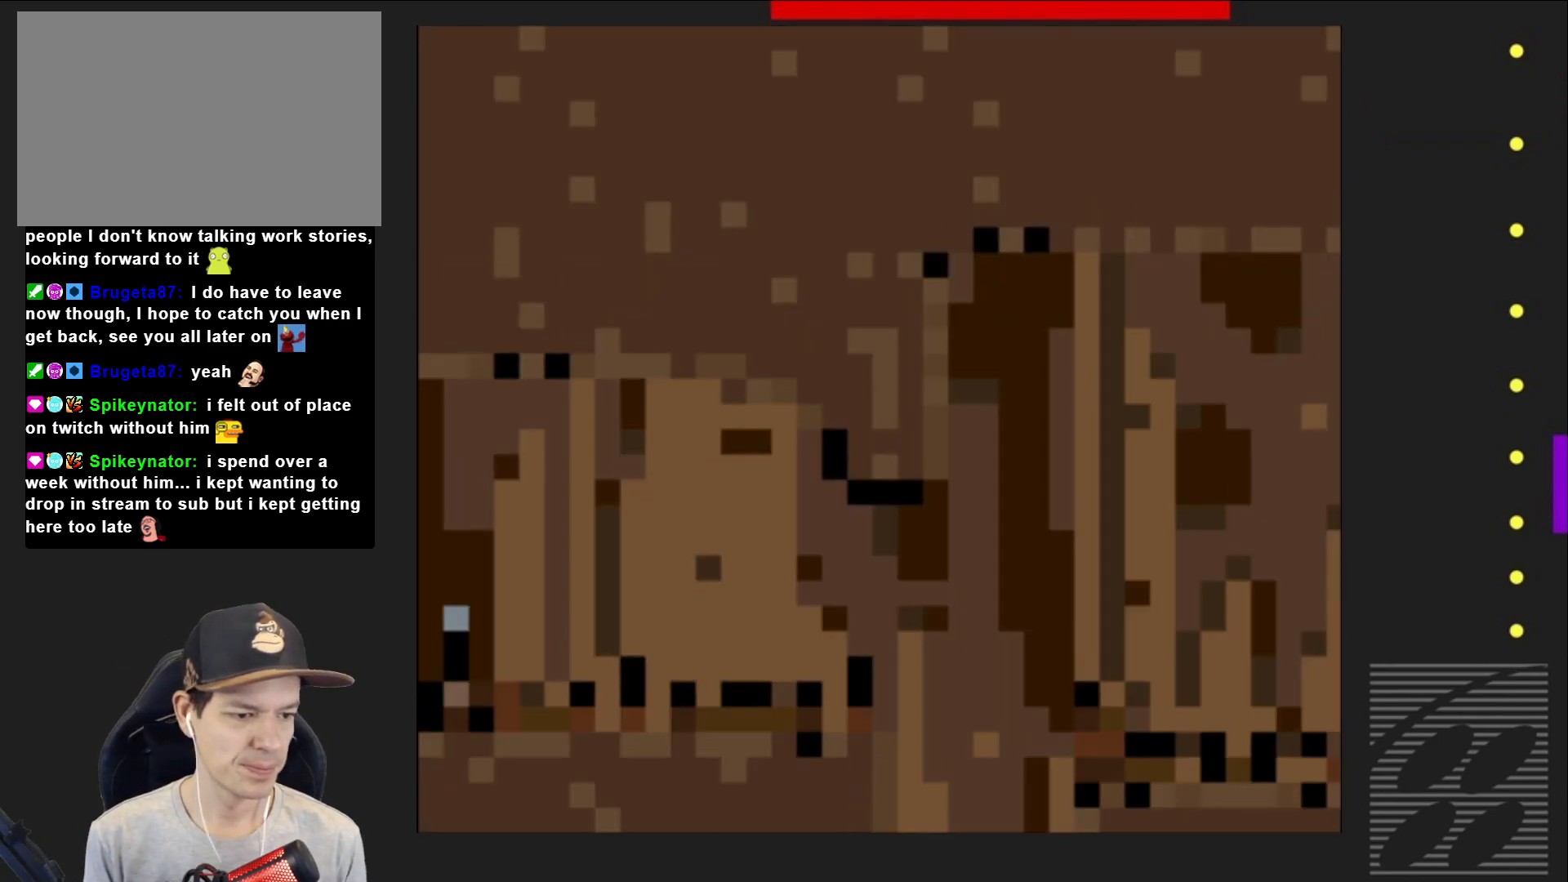
{"buttons": ["SQUARE"], "events": []}
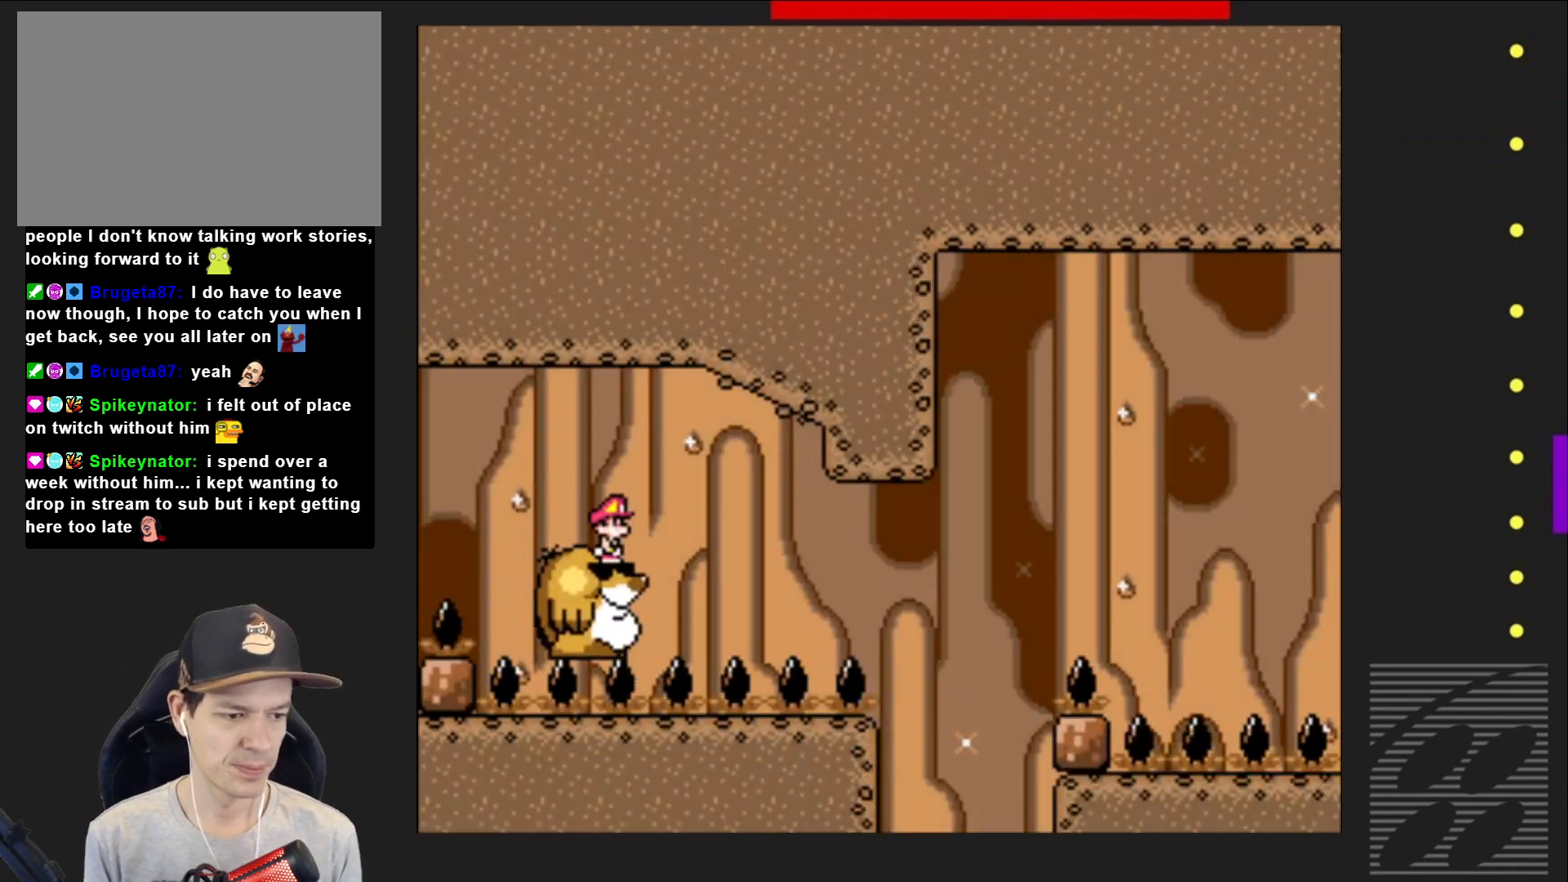
{"buttons": ["SQUARE"], "events": []}
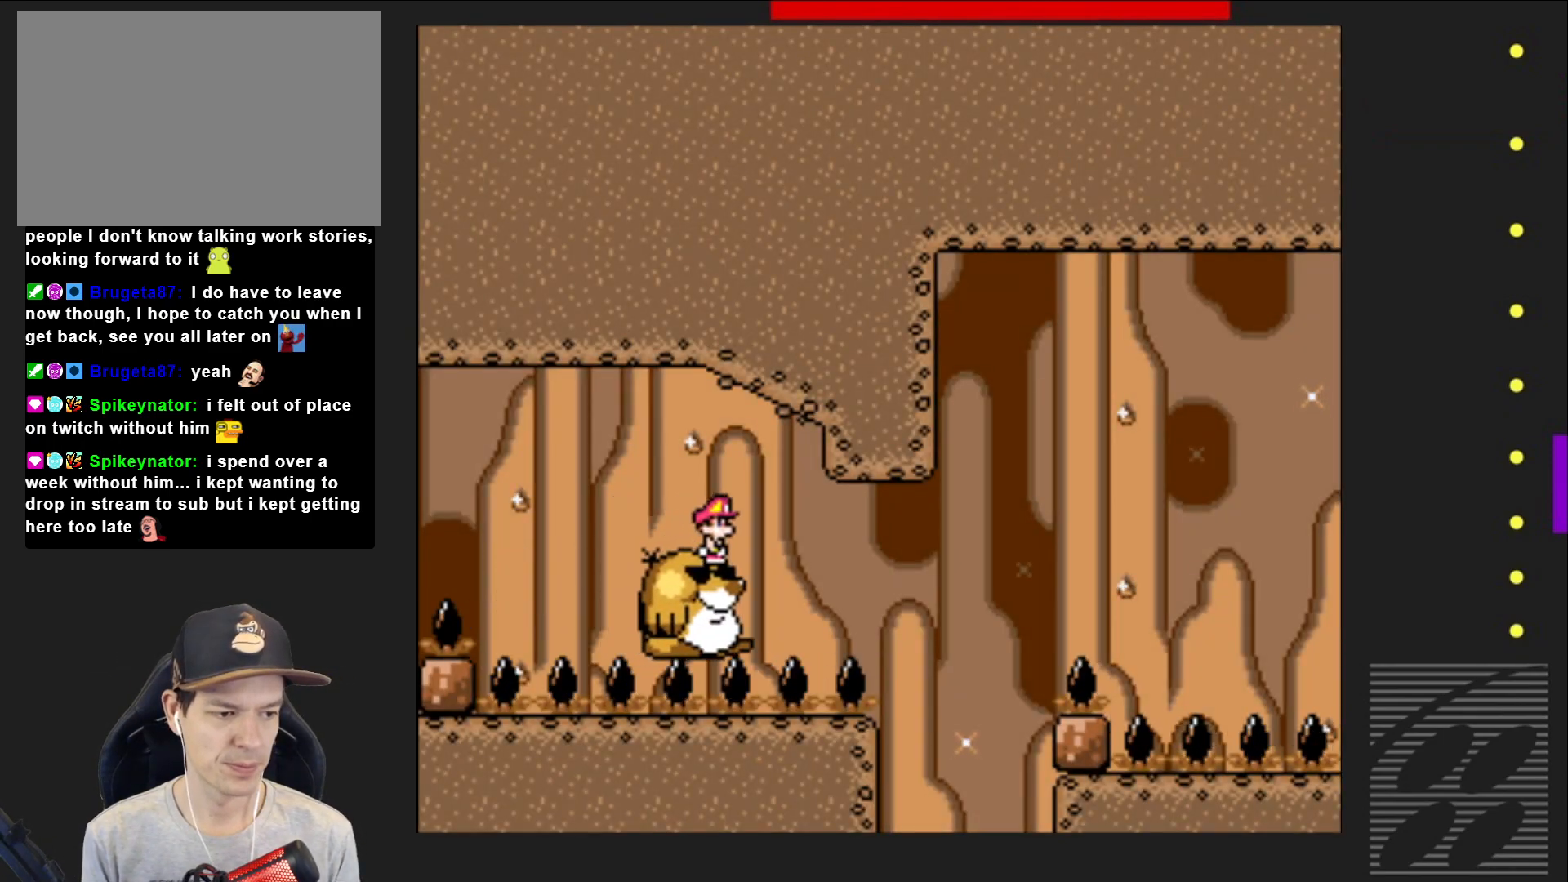
{"buttons": ["SQUARE"], "events": []}
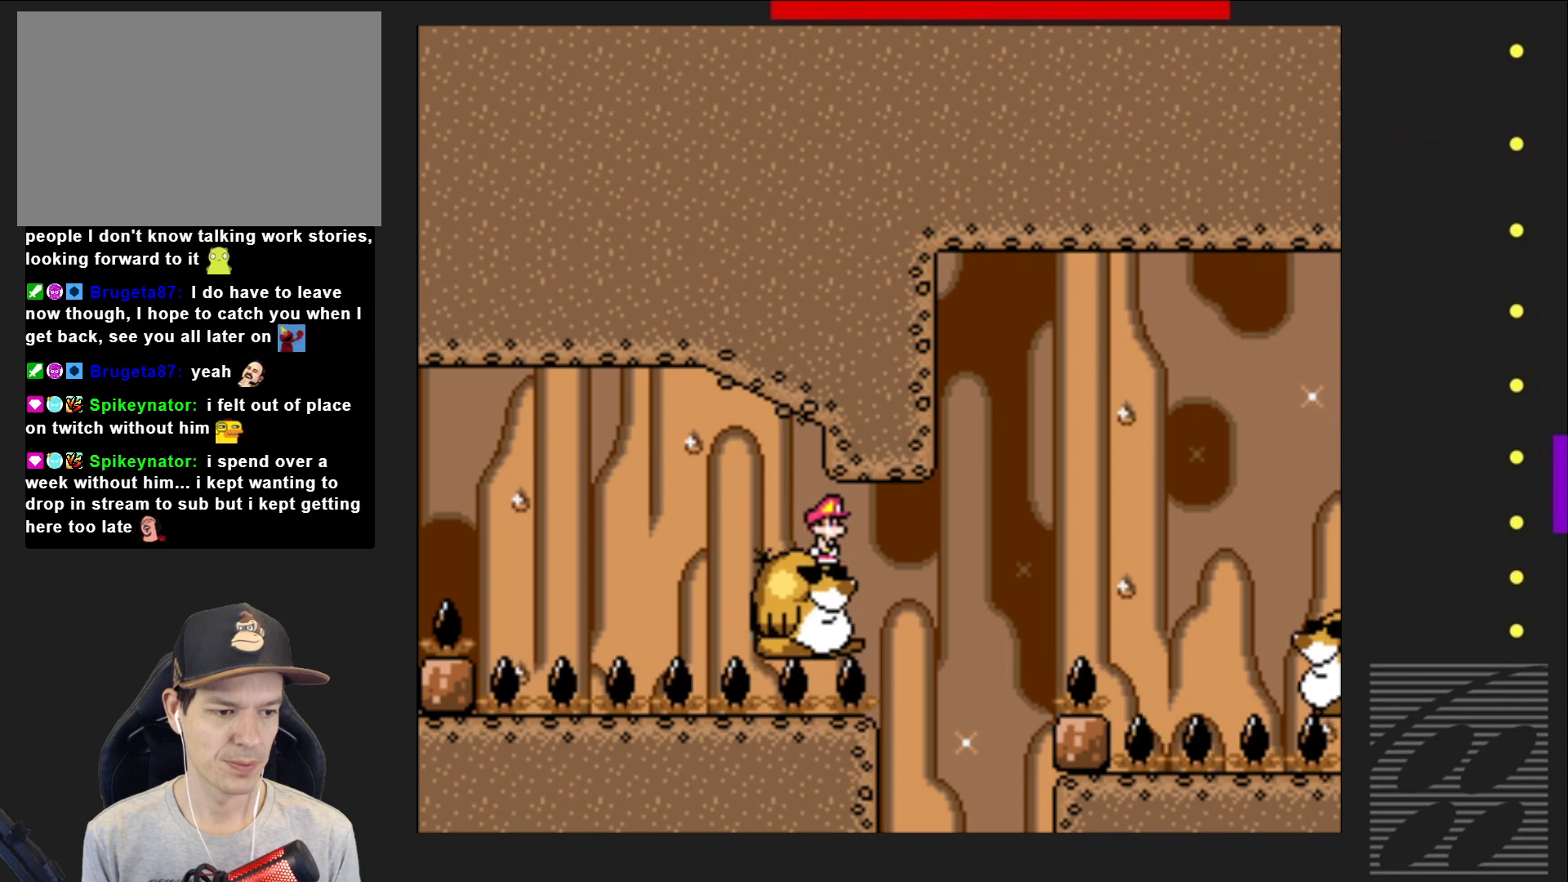
{"buttons": ["SQUARE"], "events": []}
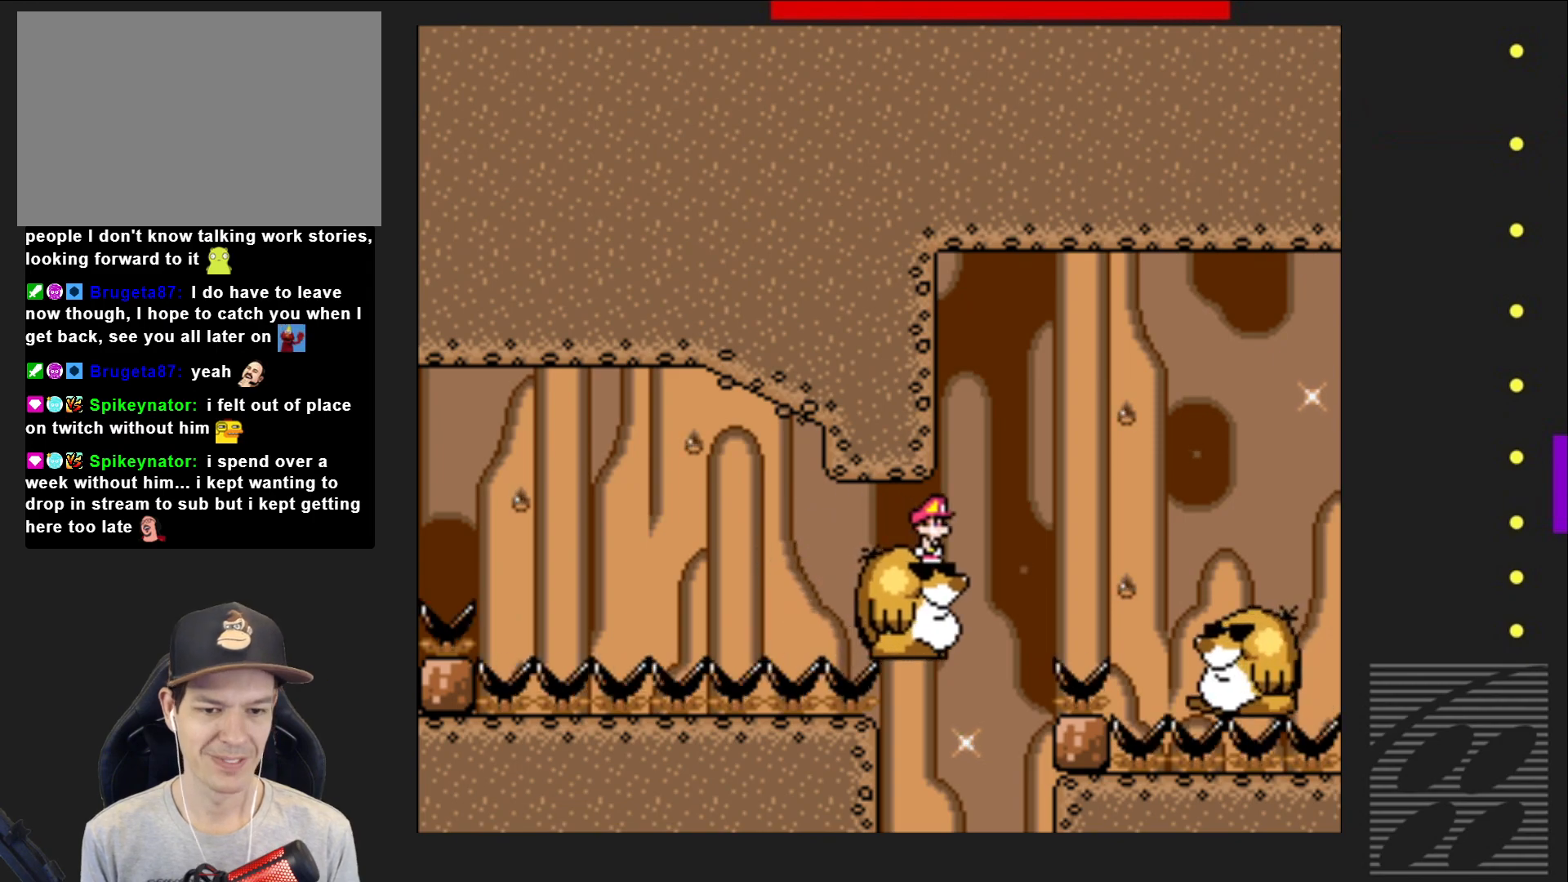
{"buttons": ["SQUARE", "DPAD_RIGHT"], "events": [[33, "DPAD_RIGHT", "down"], [83, "CROSS", "down"], [400, "CROSS", "up"]]}
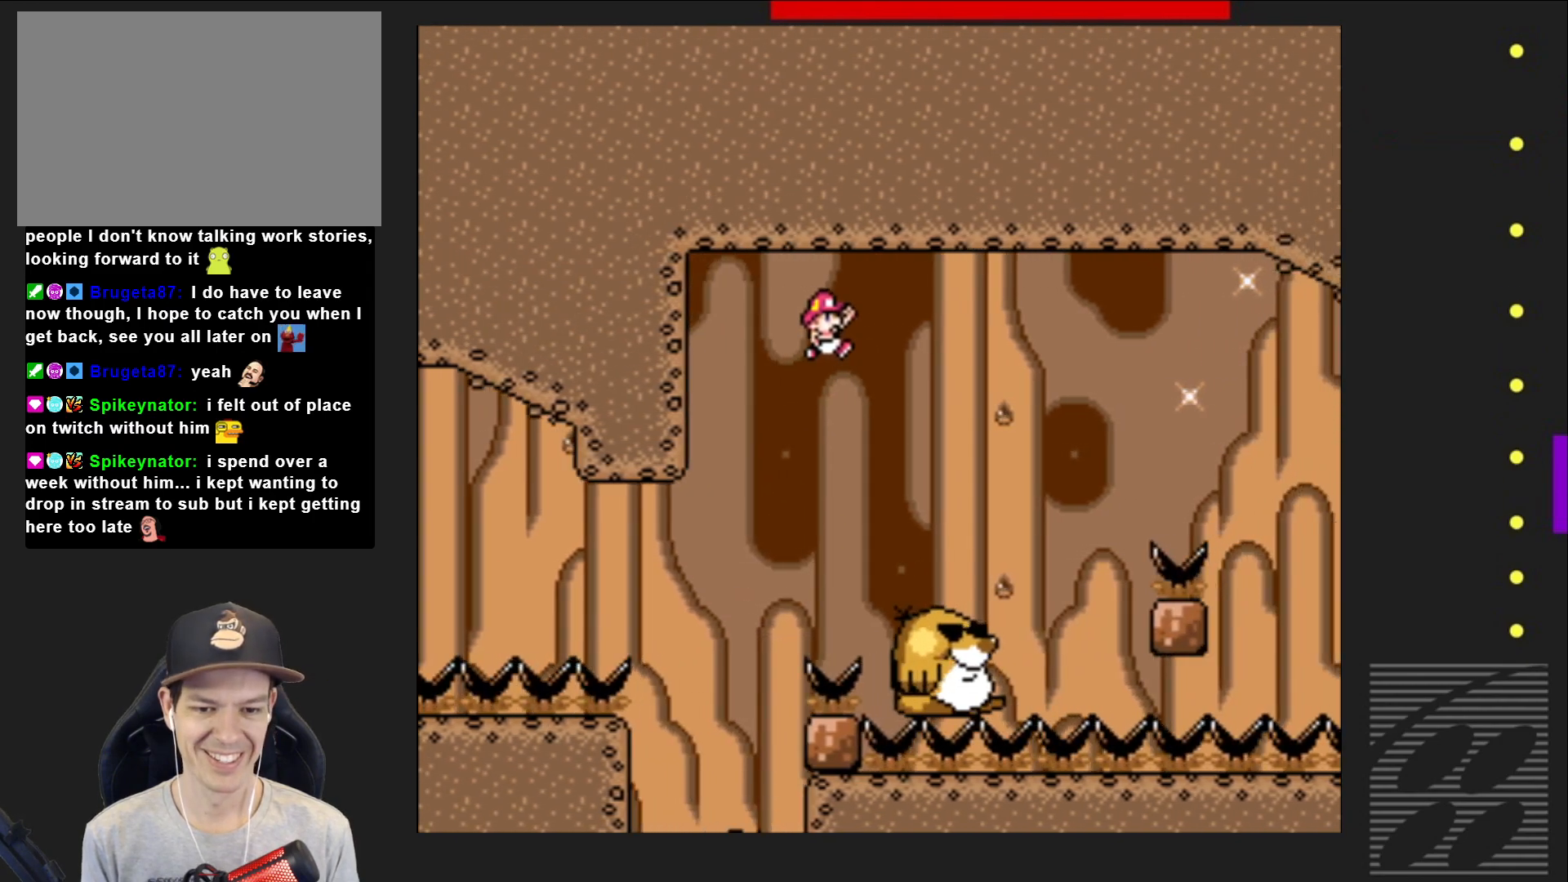
{"buttons": ["SQUARE"], "events": [[133, "DPAD_RIGHT", "up"], [250, "DPAD_LEFT", "down"], [383, "DPAD_LEFT", "up"]]}
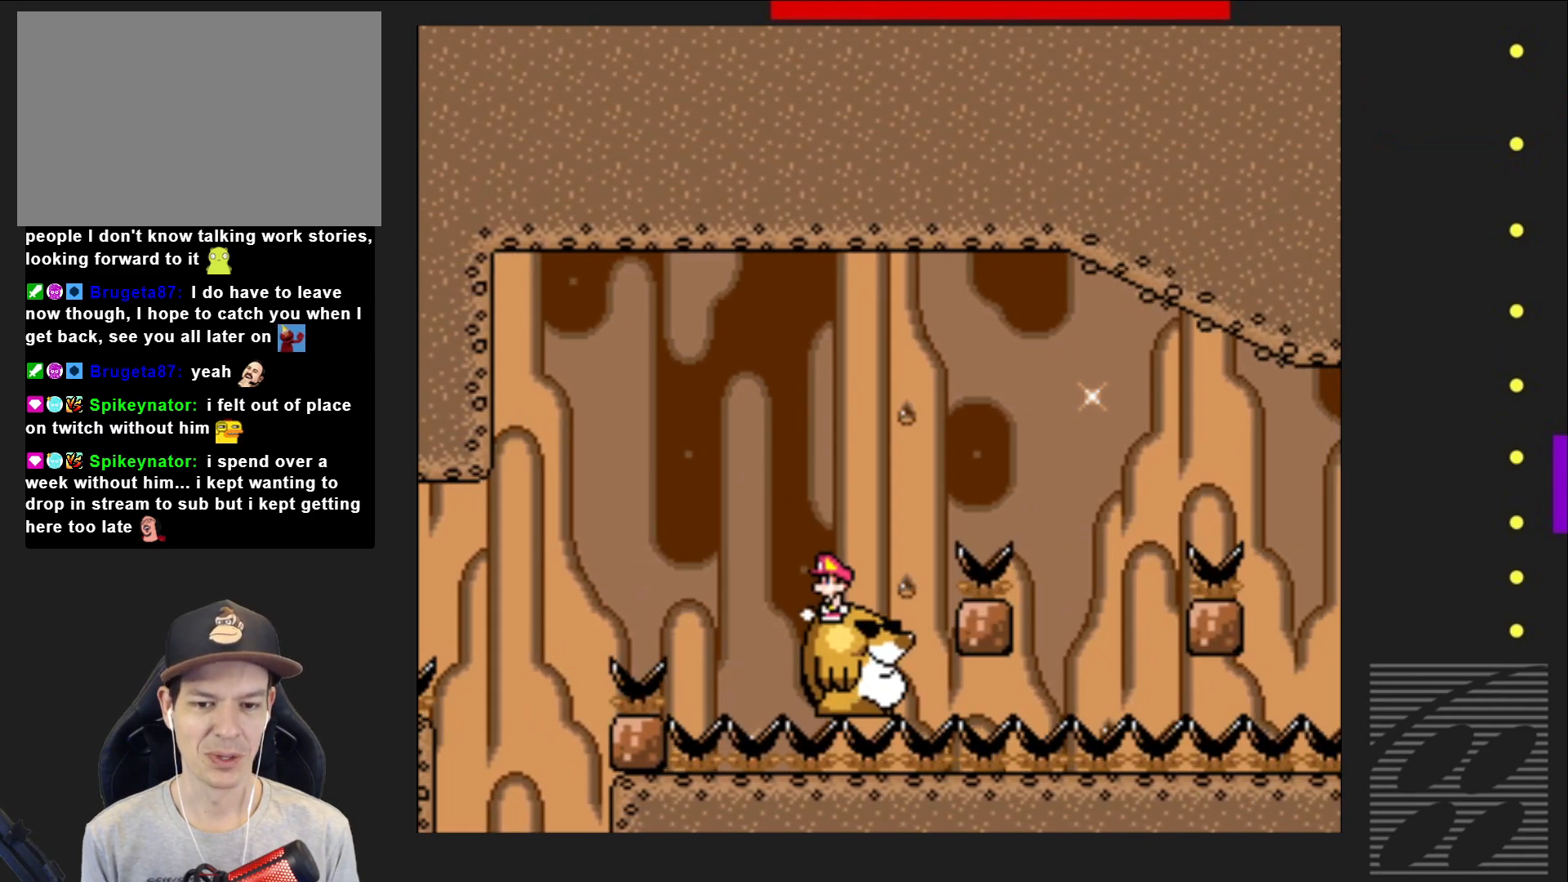
{"buttons": ["CROSS", "SQUARE", "DPAD_RIGHT"], "events": [[150, "DPAD_RIGHT", "down"], [167, "CROSS", "down"]]}
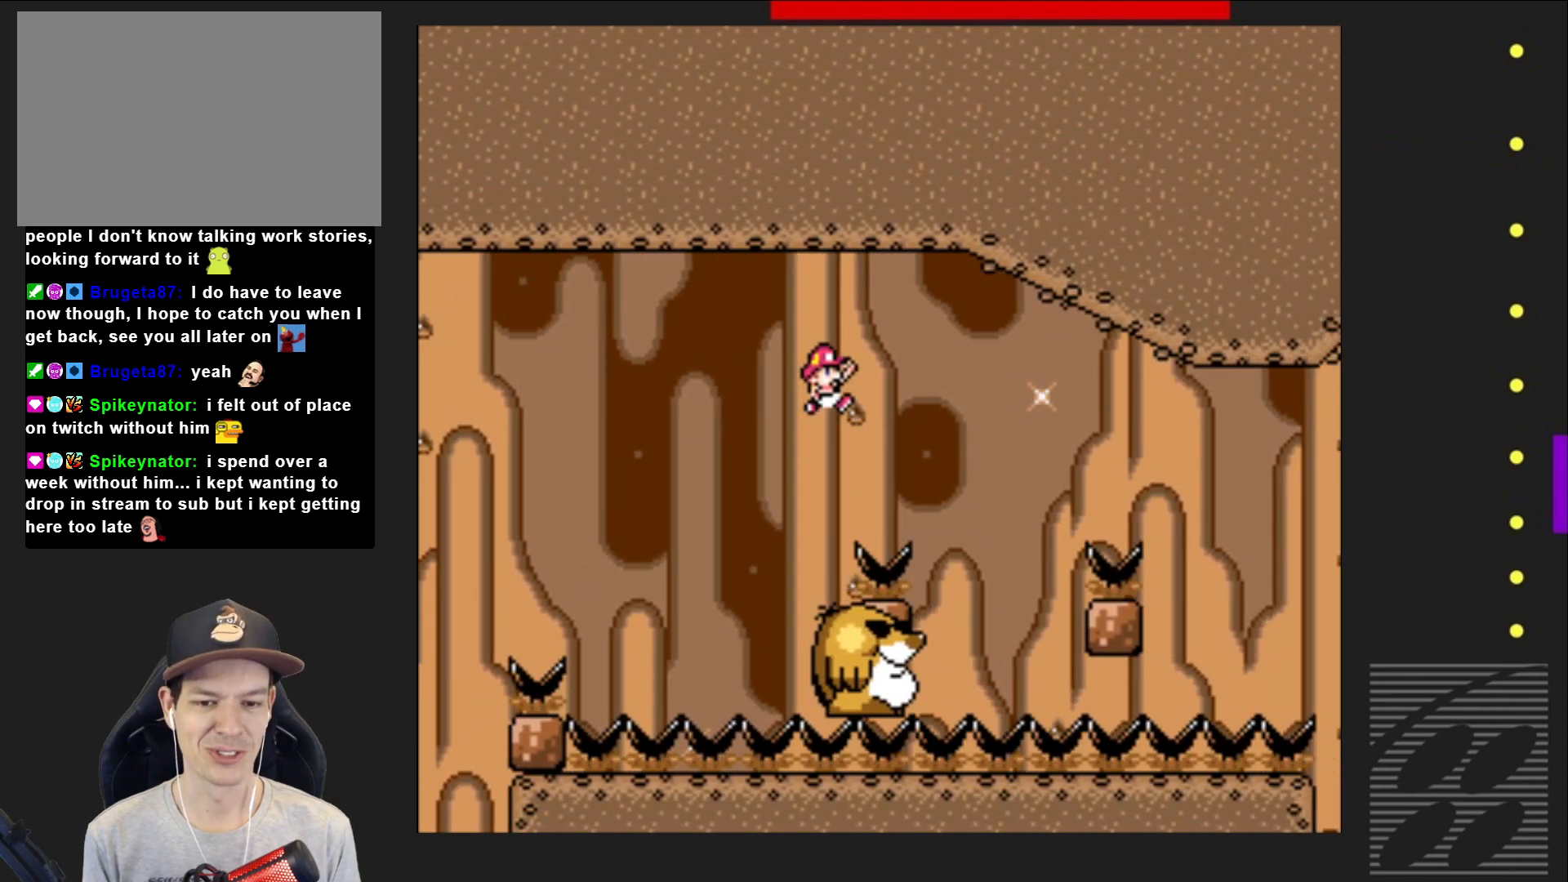
{"buttons": ["SQUARE"], "events": [[67, "CROSS", "up"], [67, "DPAD_RIGHT", "up"], [233, "DPAD_LEFT", "down"], [450, "DPAD_LEFT", "up"]]}
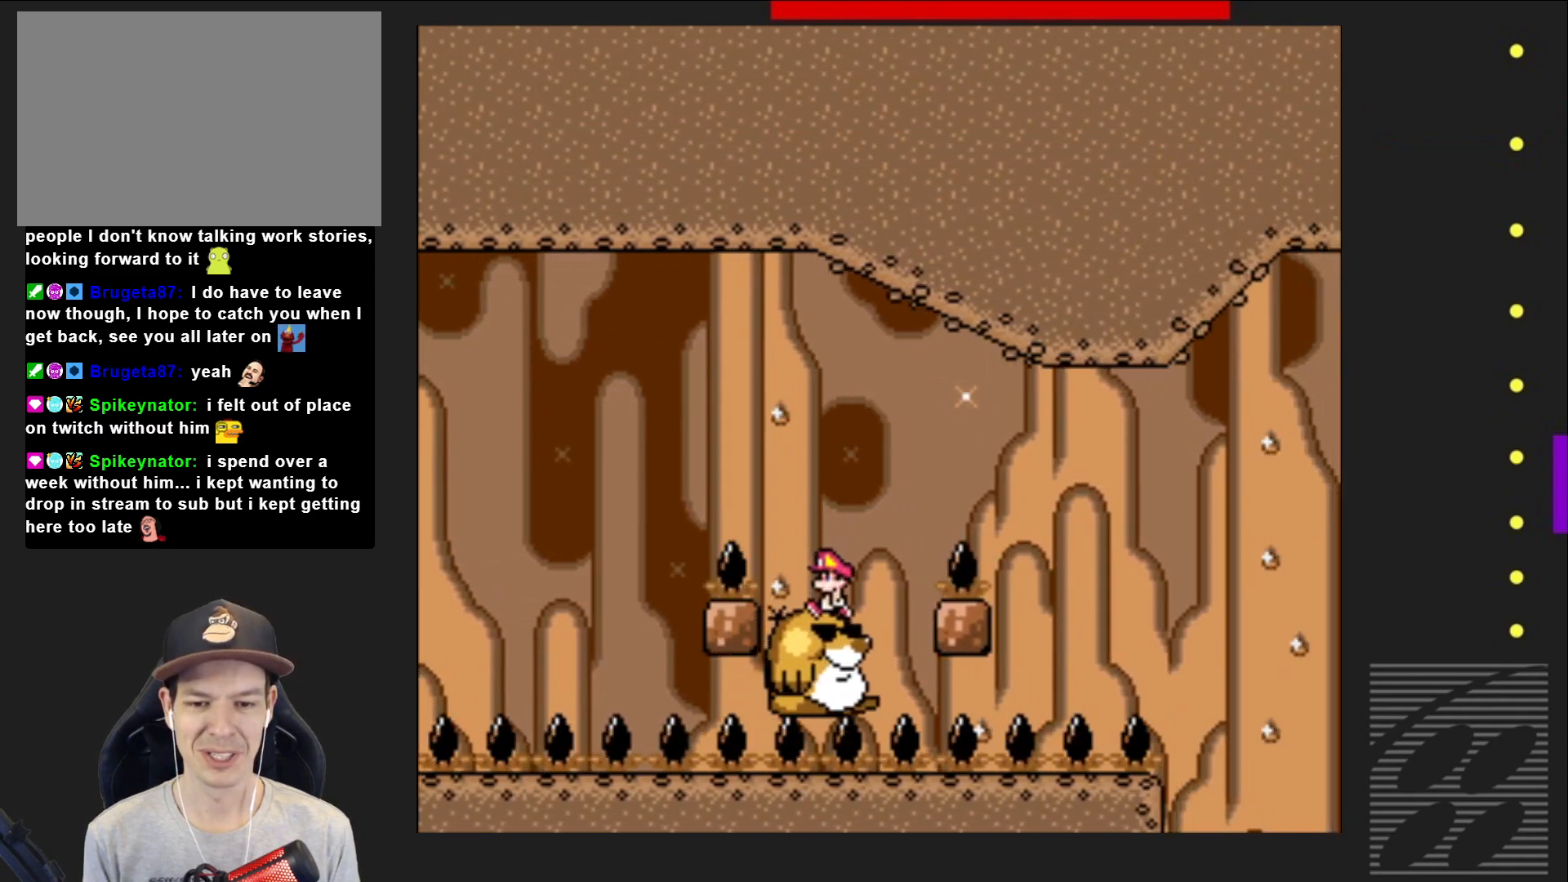
{"buttons": ["CROSS", "SQUARE", "DPAD_RIGHT"], "events": [[167, "CROSS", "down"], [183, "DPAD_RIGHT", "down"]]}
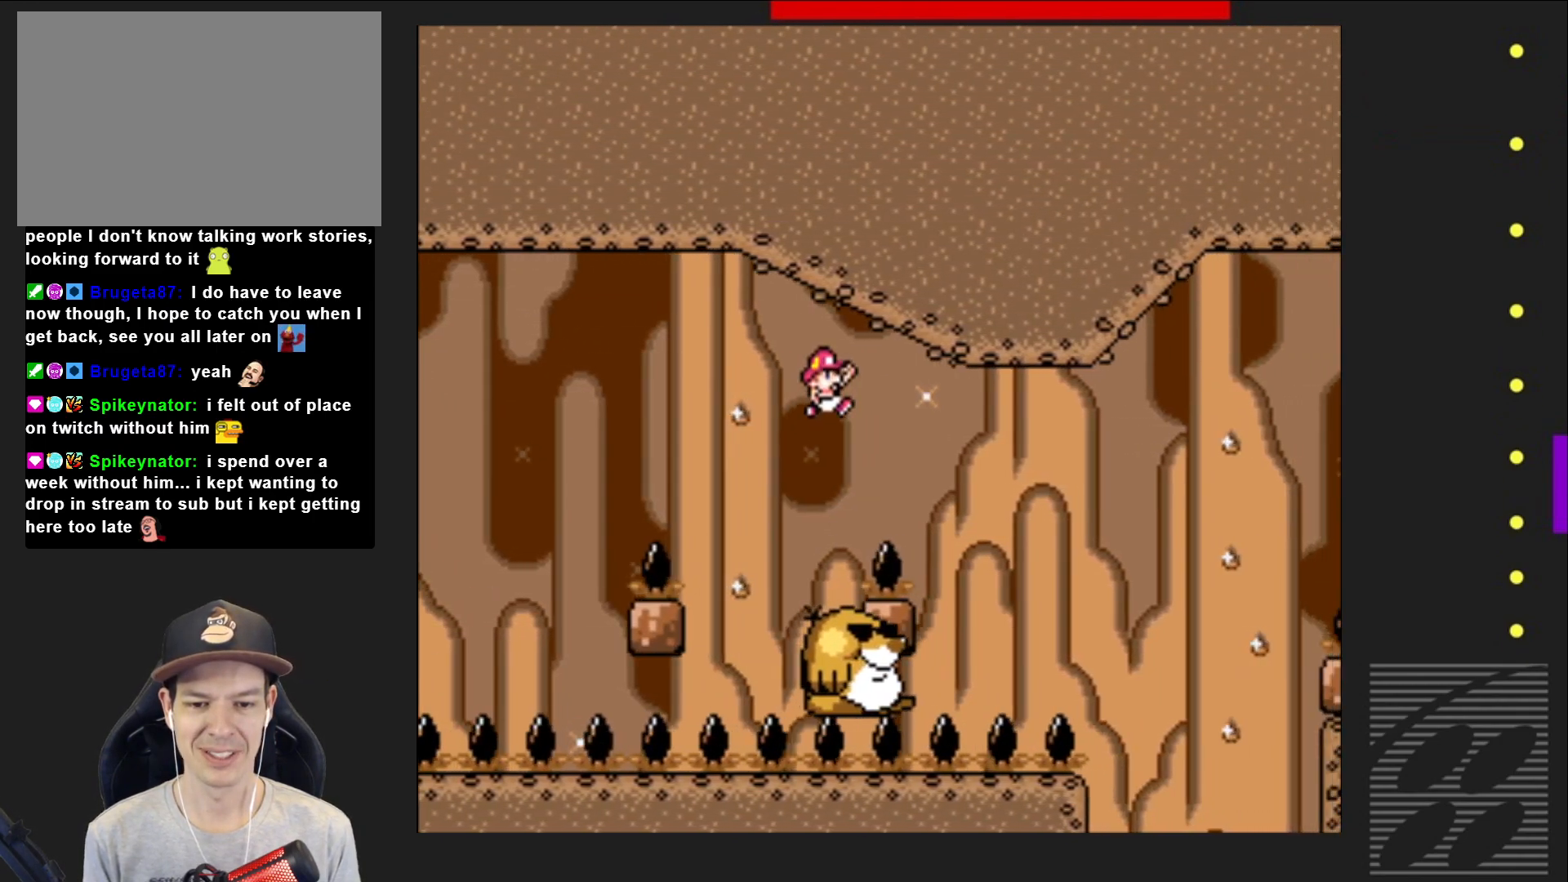
{"buttons": ["SQUARE"], "events": [[83, "DPAD_RIGHT", "up"], [200, "DPAD_LEFT", "down"], [233, "CROSS", "up"], [350, "DPAD_LEFT", "up"]]}
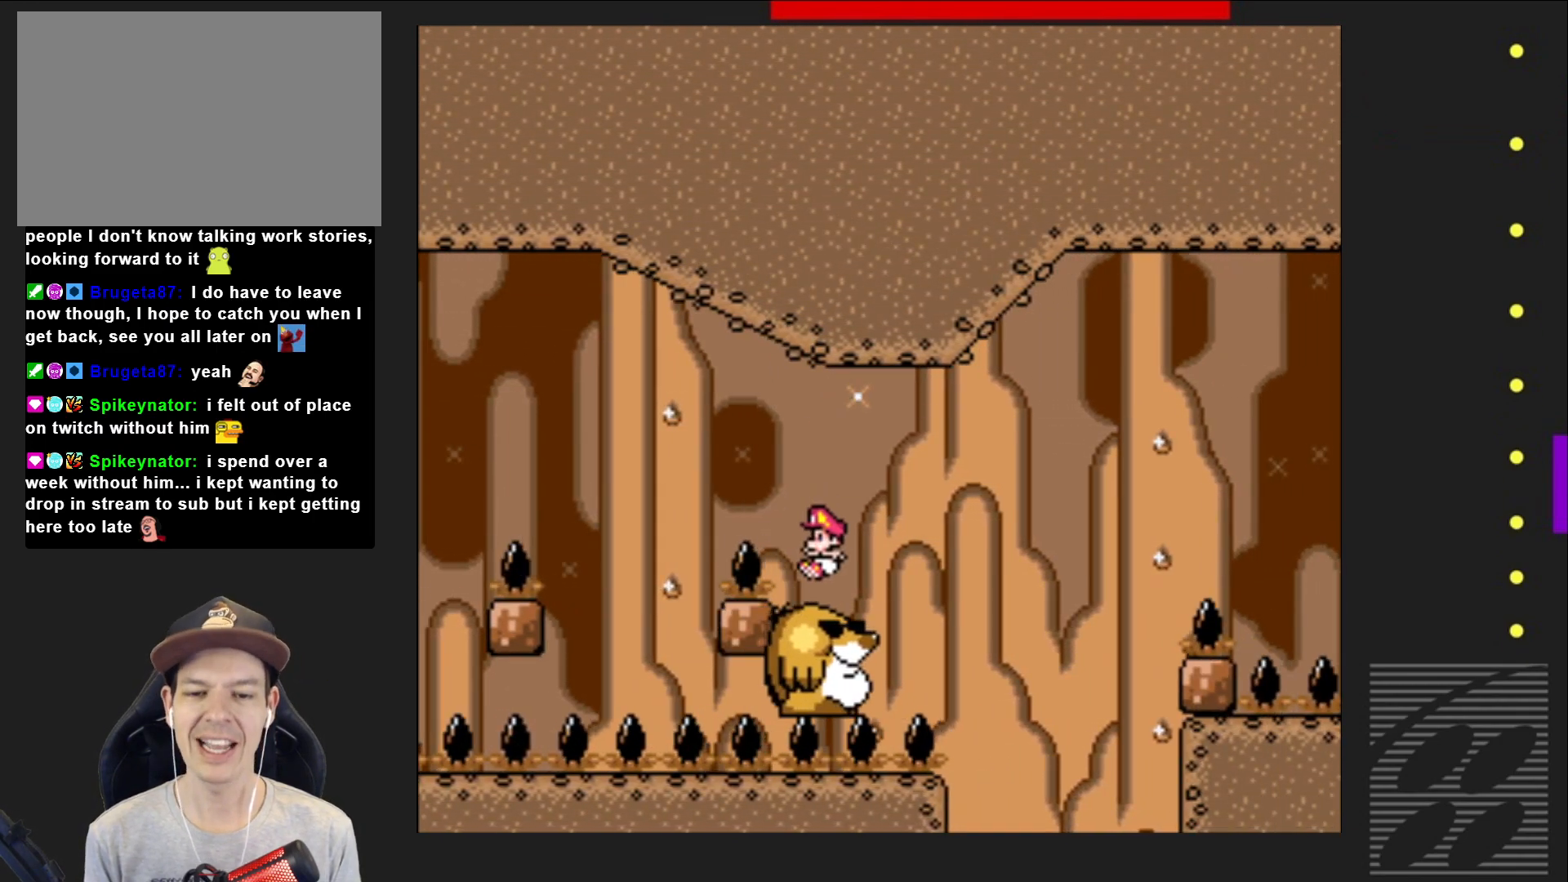
{"buttons": ["SQUARE"], "events": []}